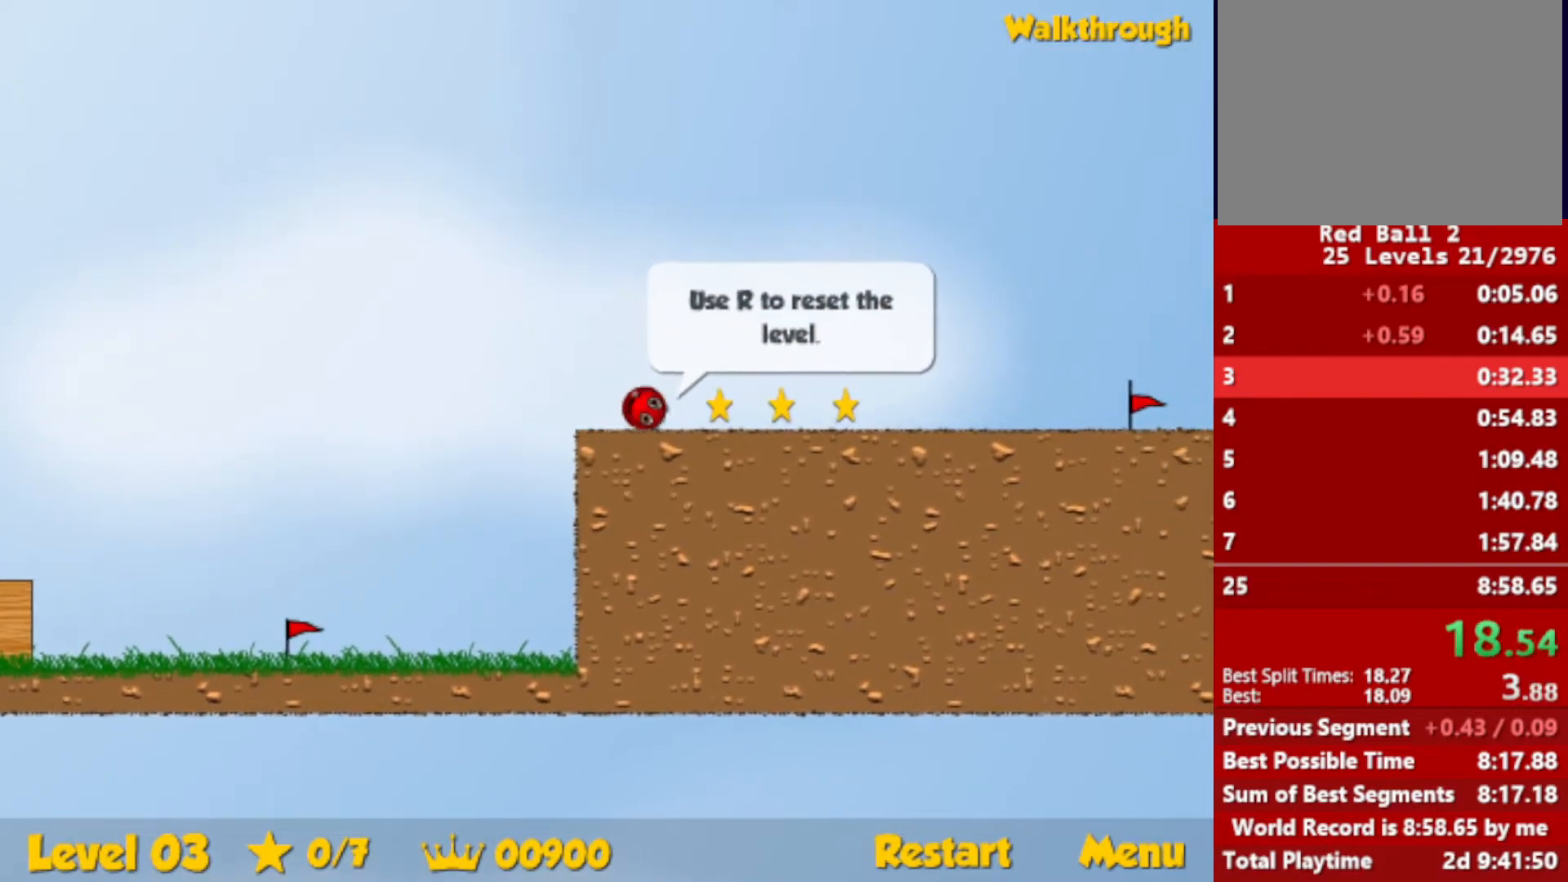
Gameplay with keyboard; each line is a JSON object with the keys held at the frame after it. "events" lists presses ("down") and releases ("up") of "down", "escape", "left", "r", "right" and "up" between this image and that frame as [ms after this image, input, new state], when the widget could be followed in between. No other keys are recorded. Mouse input is not recorded.
{"keys": ["right"], "events": []}
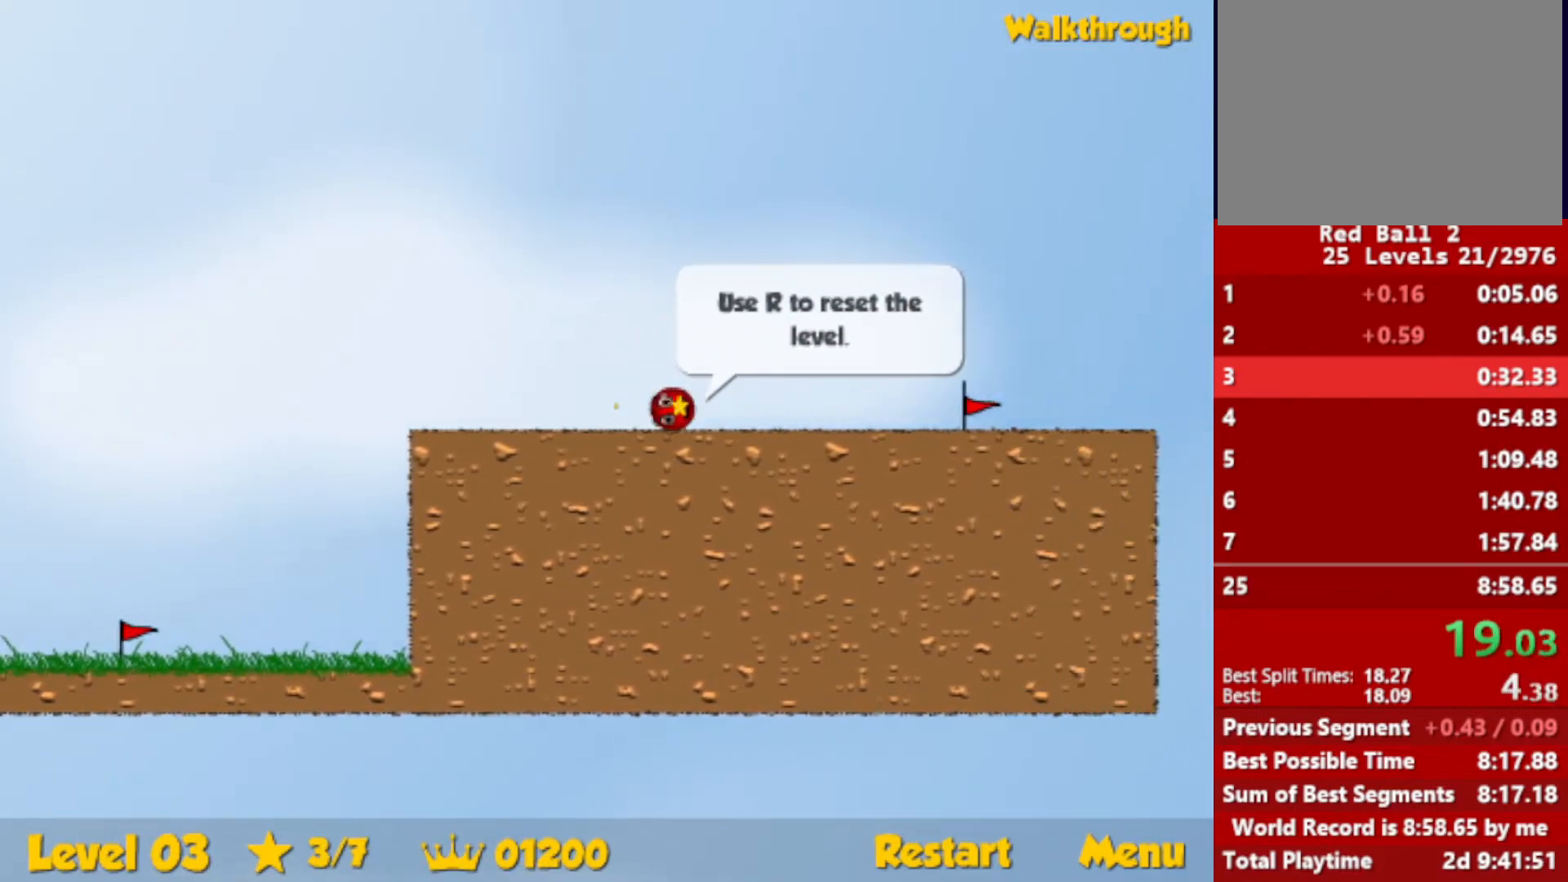
{"keys": ["right"], "events": []}
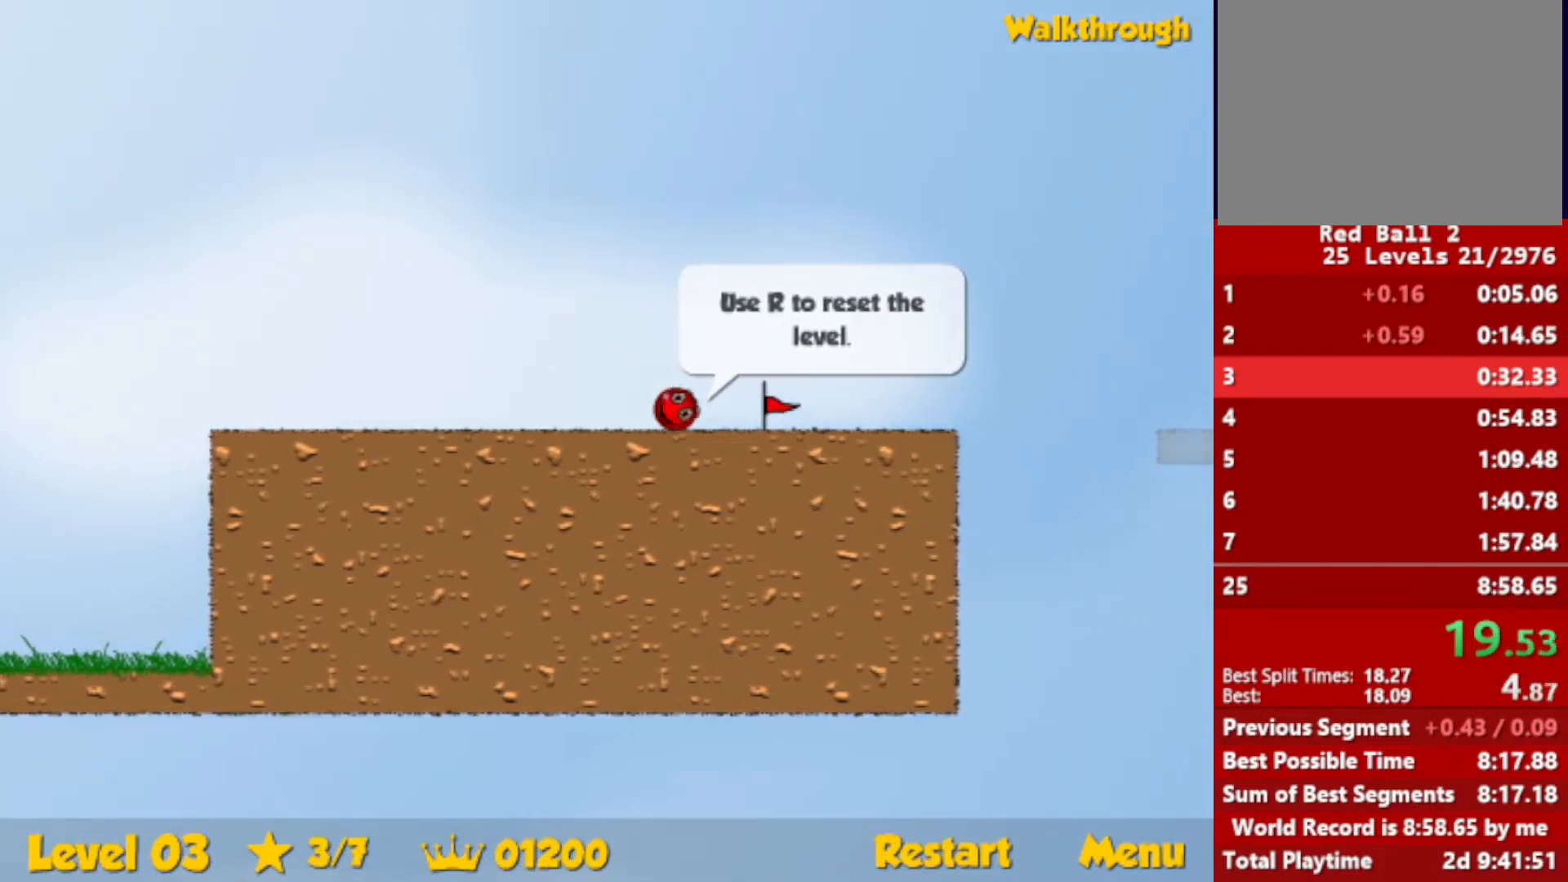
{"keys": ["right"], "events": [[150, "right", "up"], [200, "r", "down"], [216, "right", "down"], [266, "r", "up"]]}
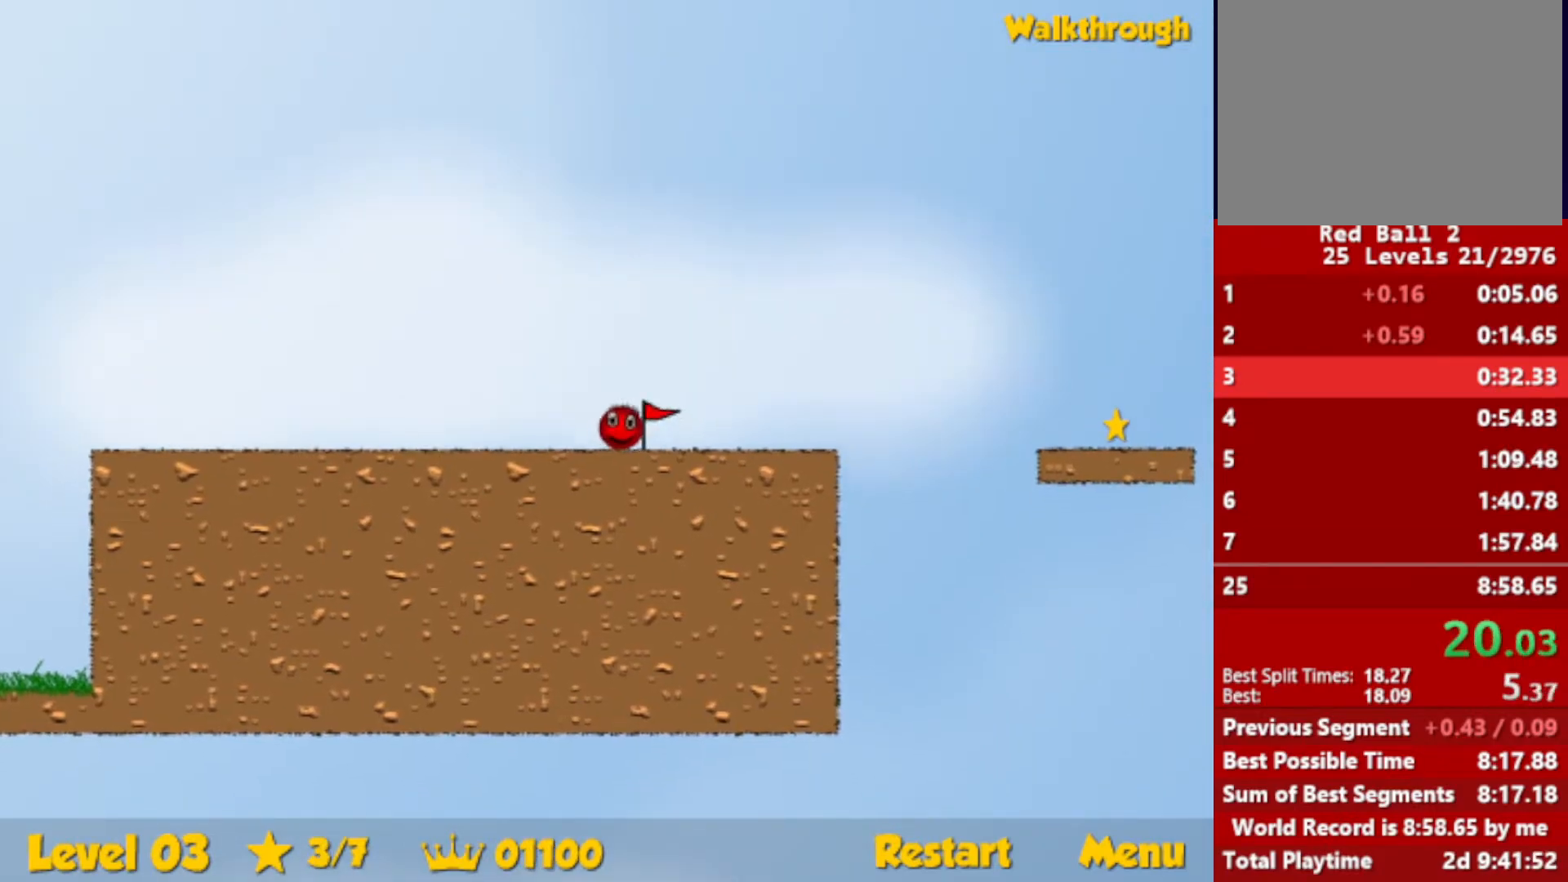
{"keys": ["right"], "events": [[383, "up", "down"], [416, "up", "up"]]}
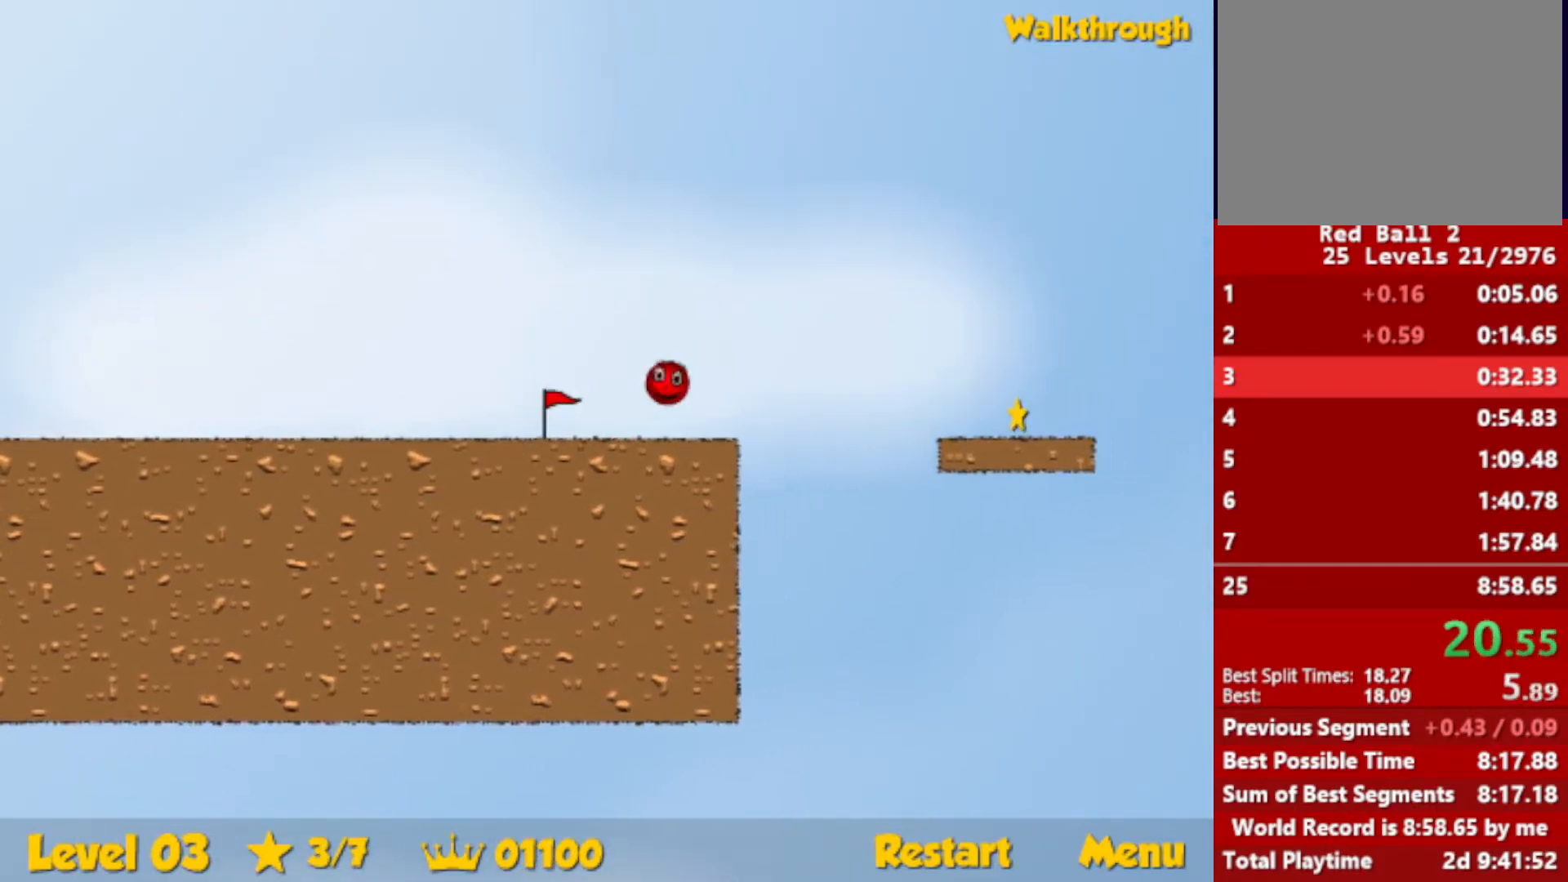
{"keys": ["down", "right"], "events": [[100, "down", "down"]]}
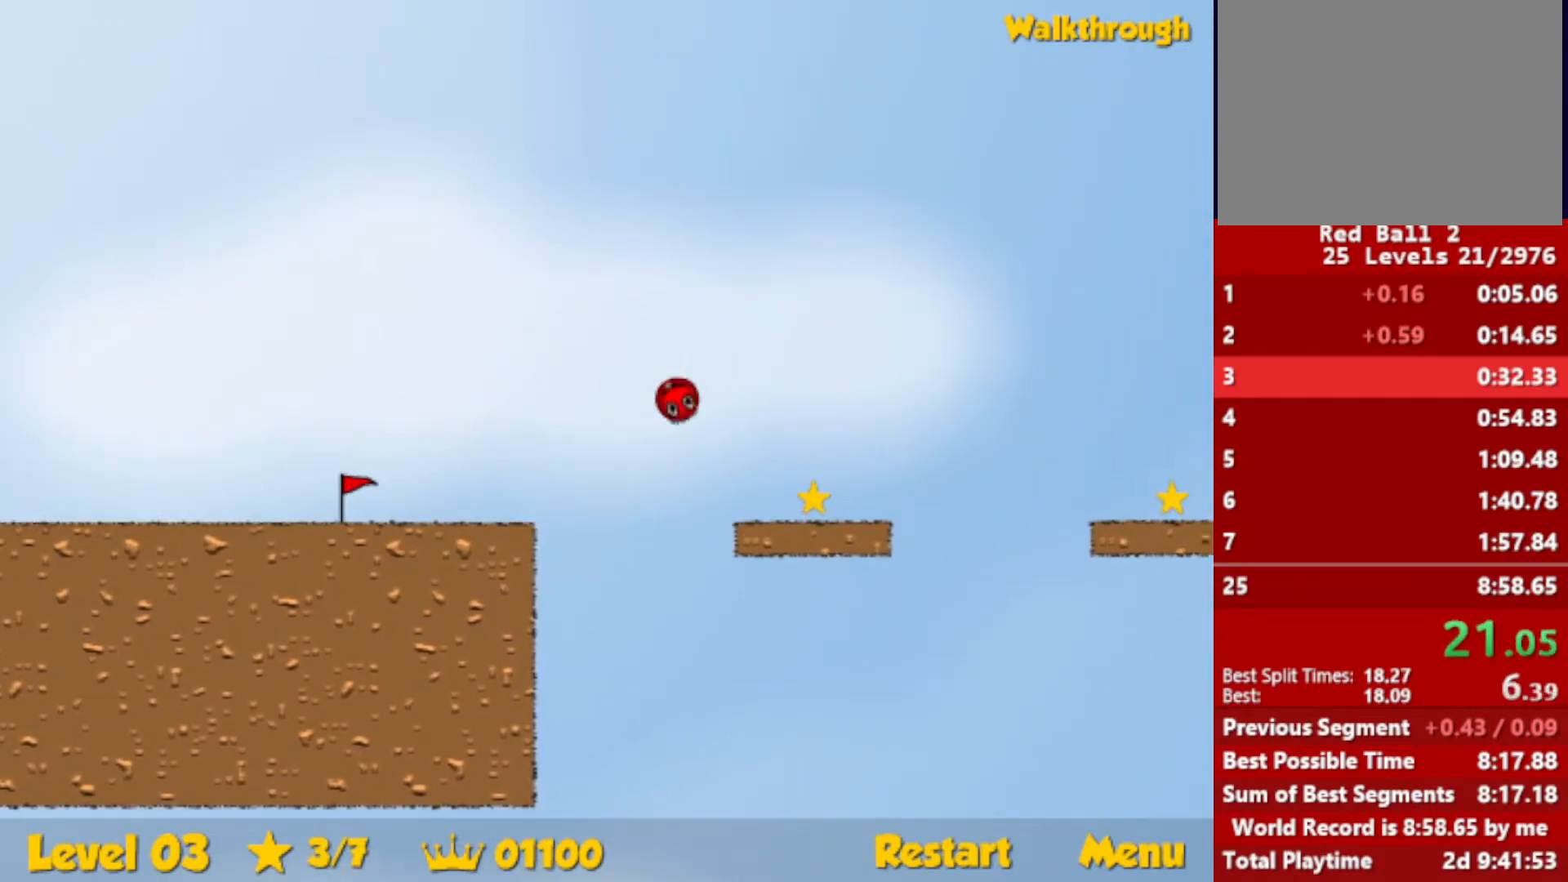
{"keys": ["down", "right"], "events": []}
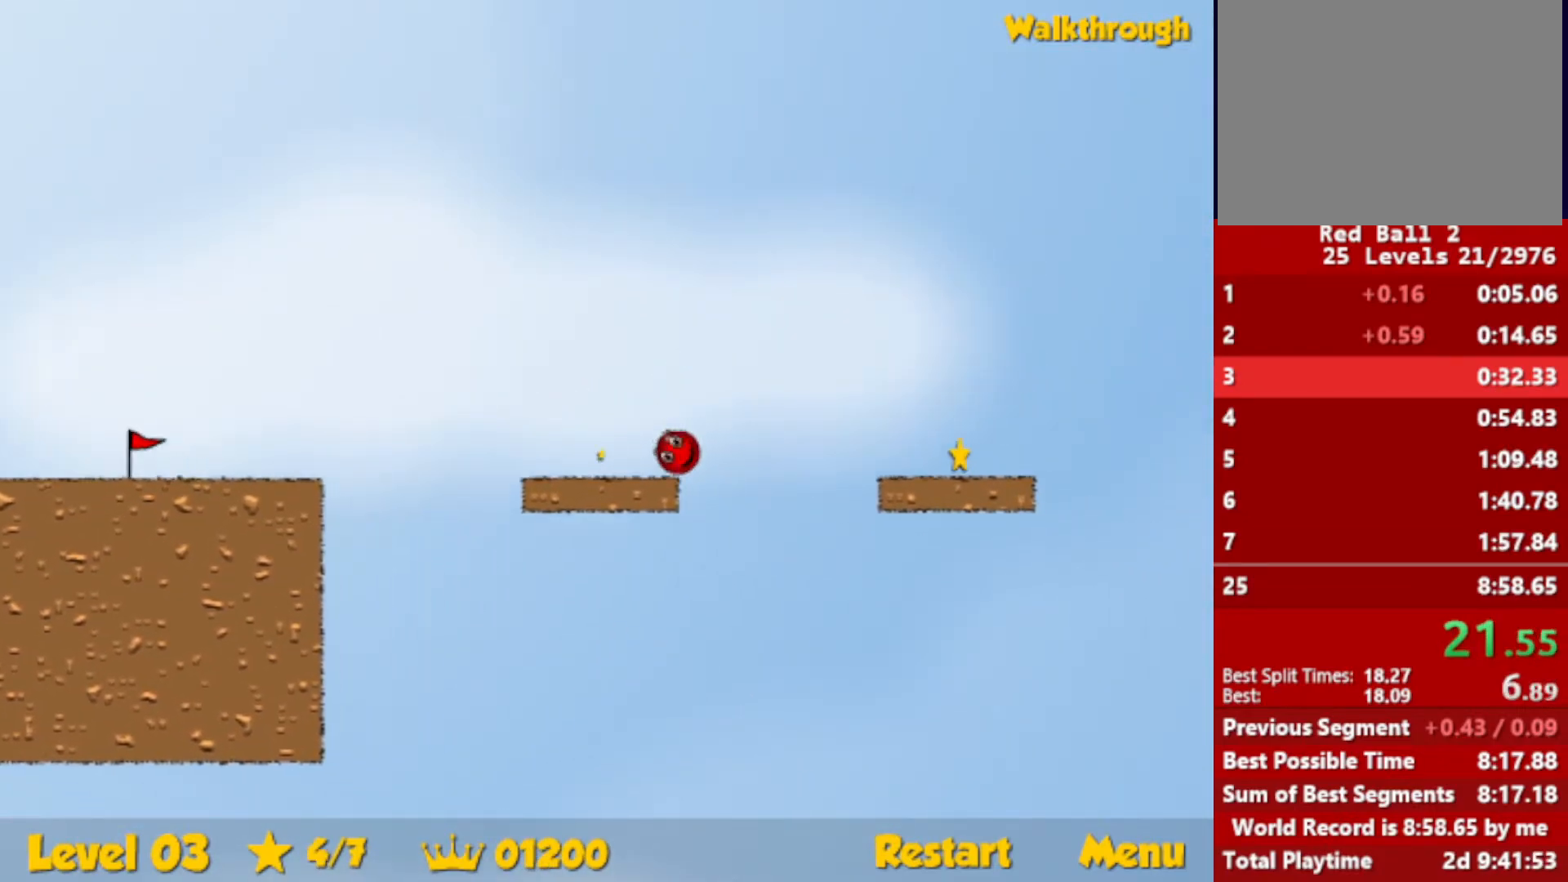
{"keys": ["right"], "events": [[50, "up", "down"], [83, "down", "up"], [83, "up", "up"]]}
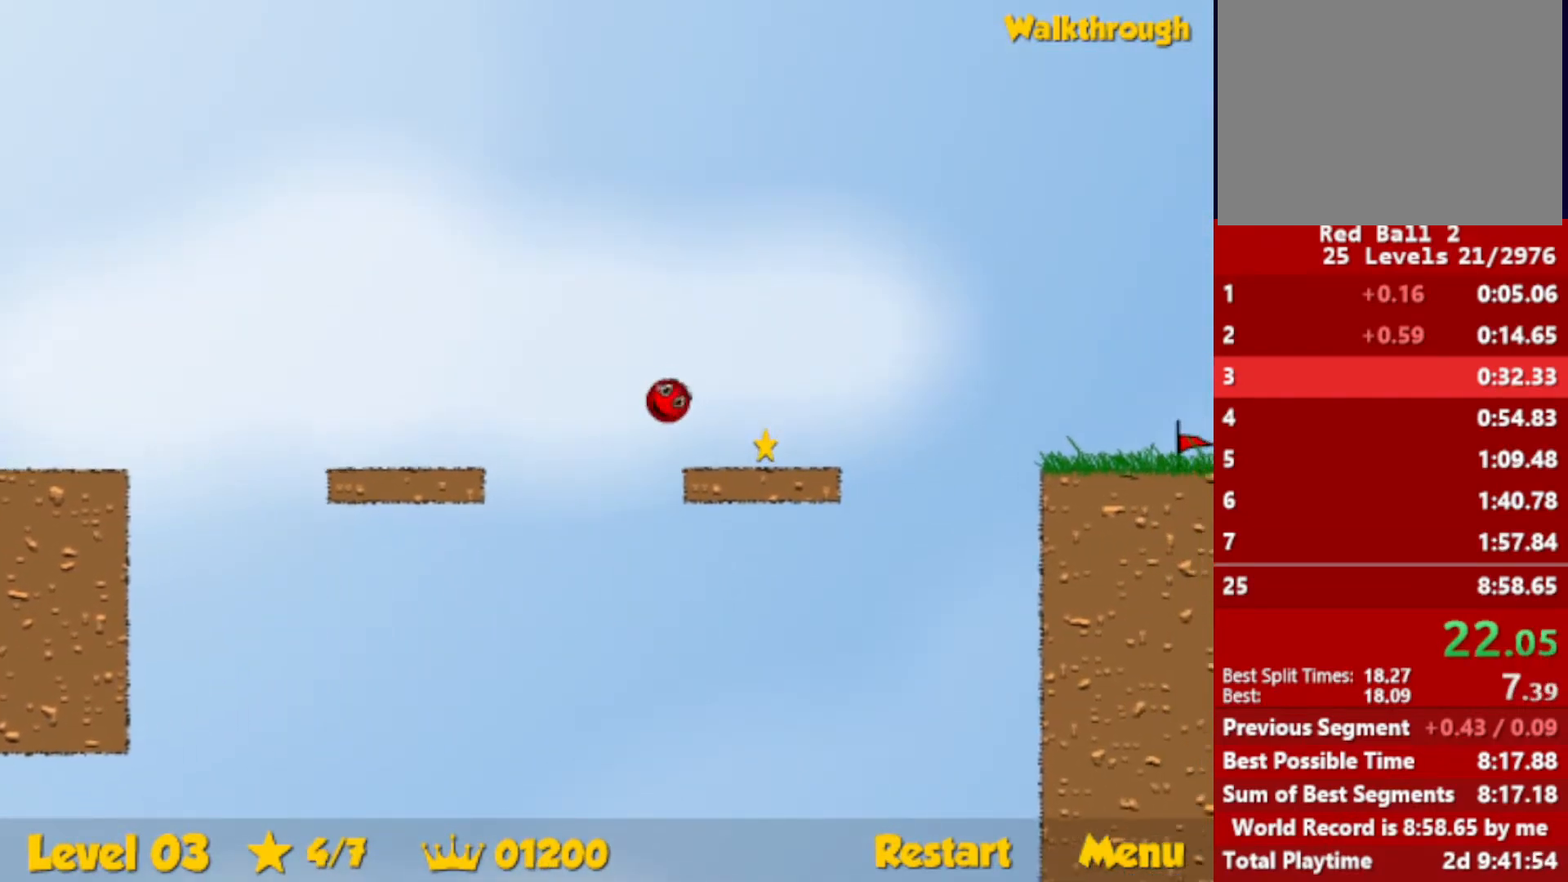
{"keys": ["right", "up"], "events": [[333, "up", "down"]]}
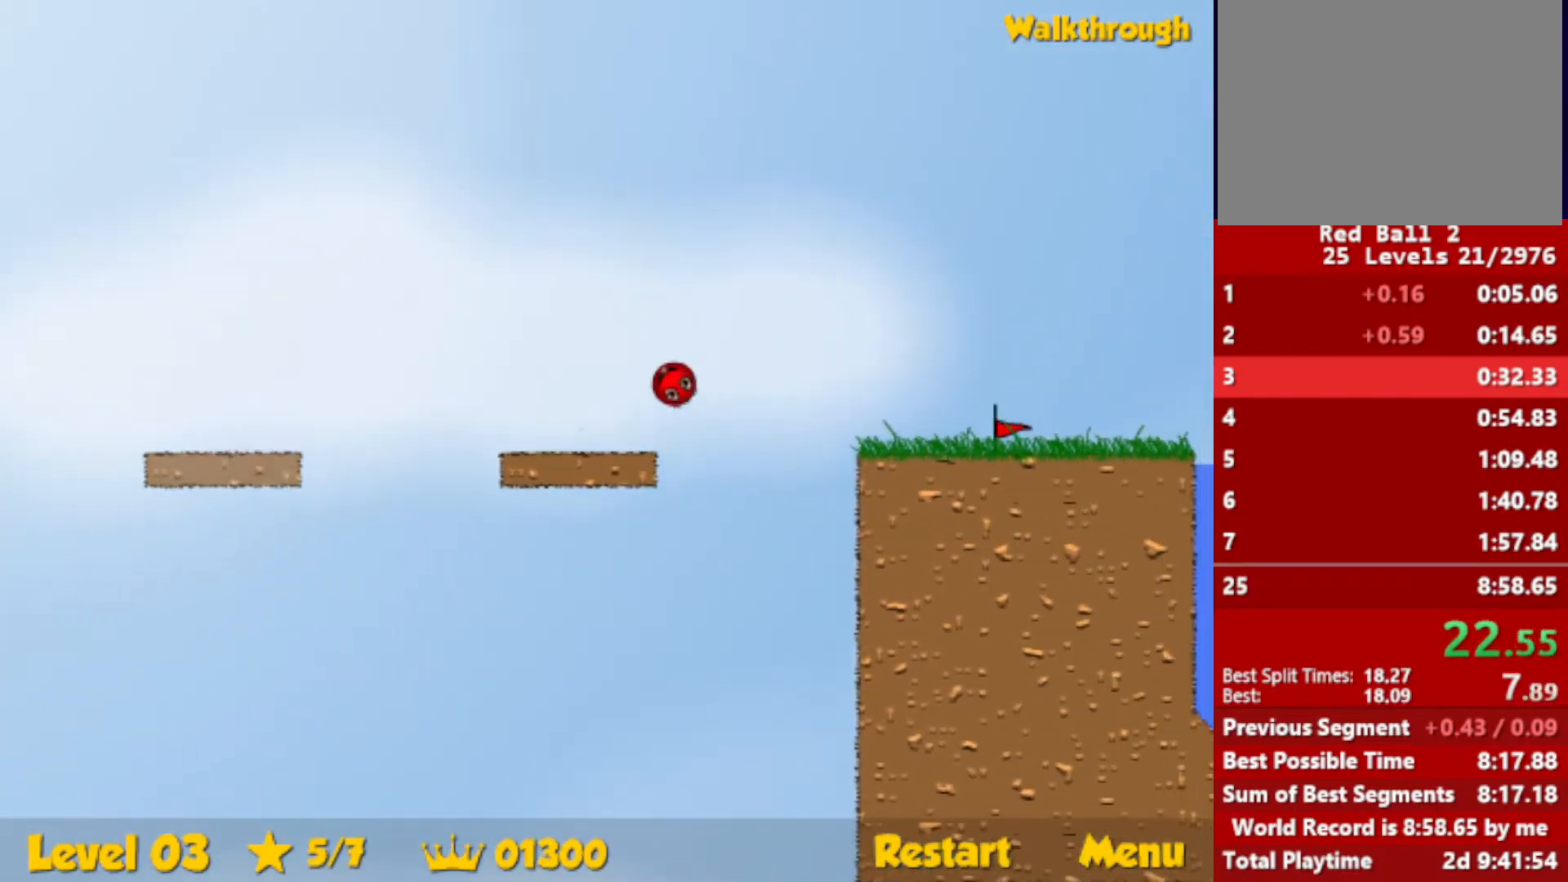
{"keys": ["right", "up"], "events": []}
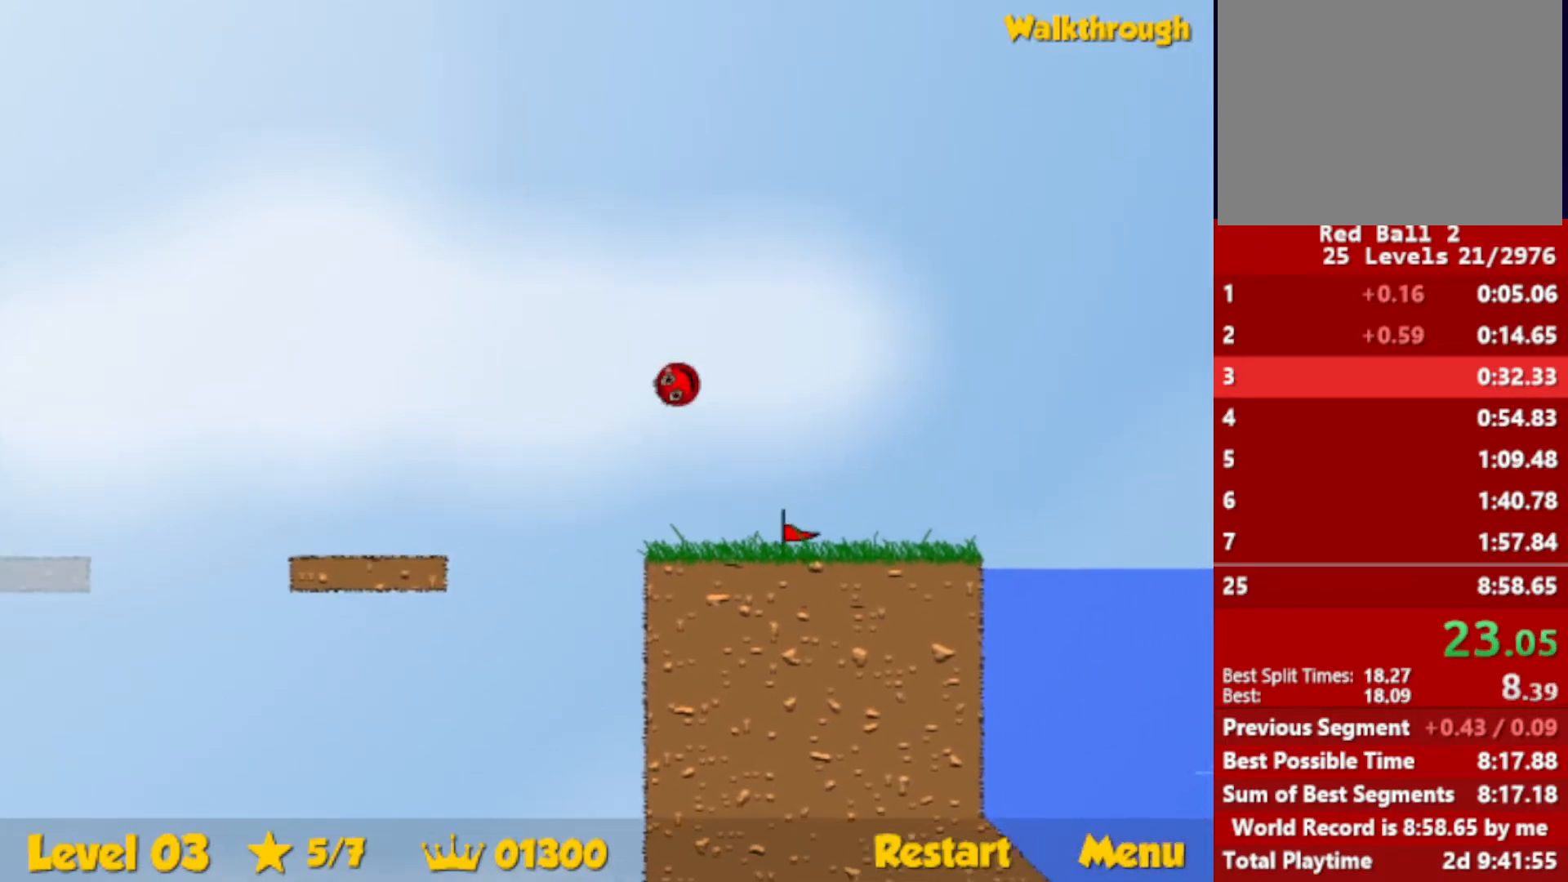
{"keys": ["right", "up"], "events": []}
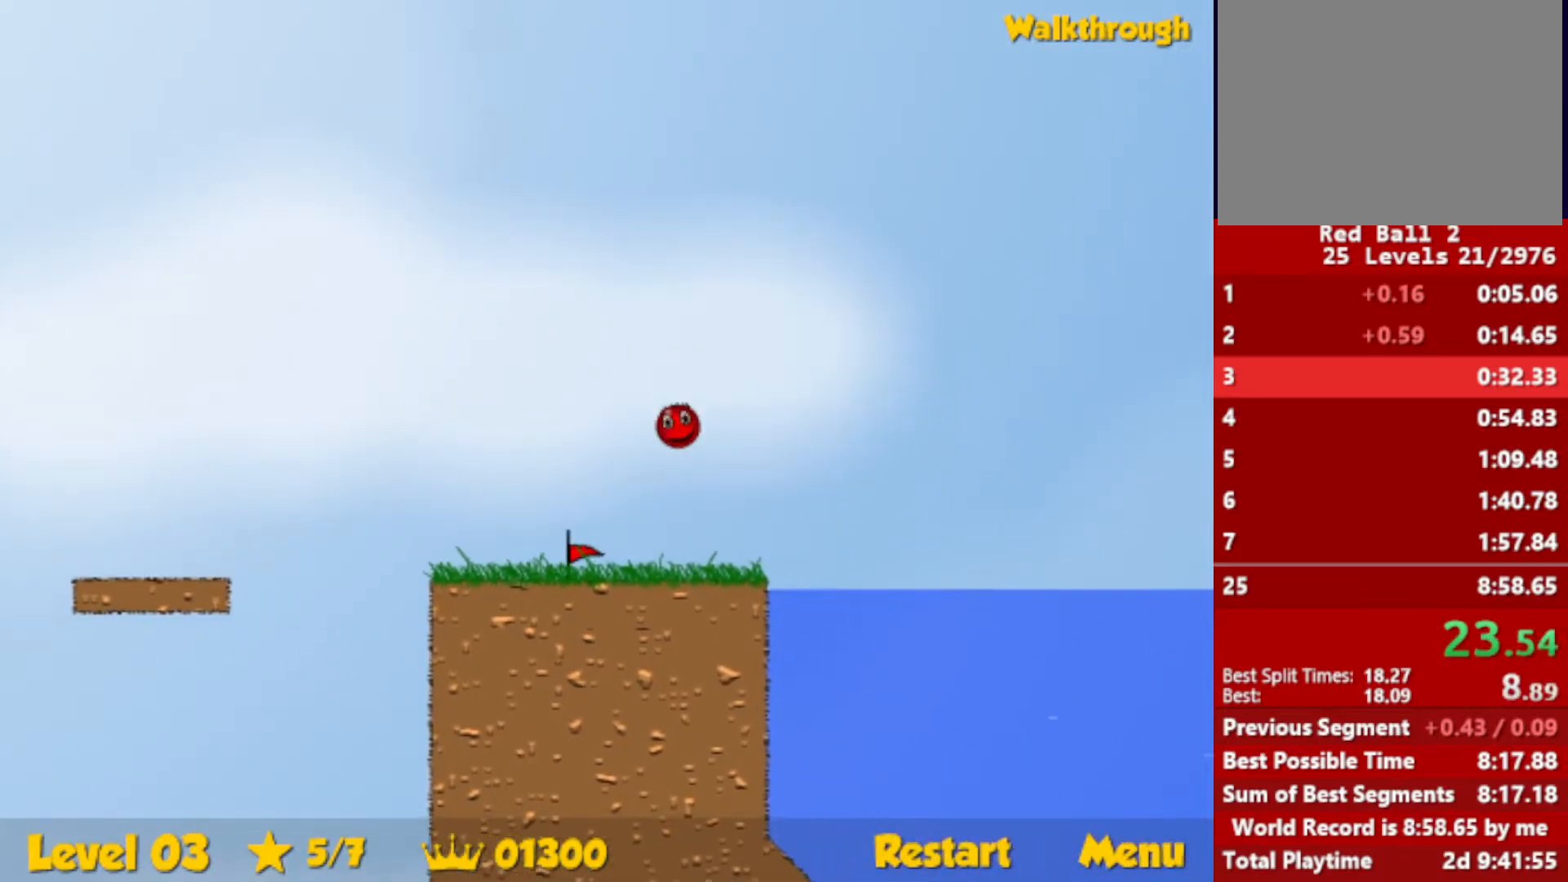
{"keys": ["down", "right"], "events": [[50, "down", "down"], [100, "up", "up"]]}
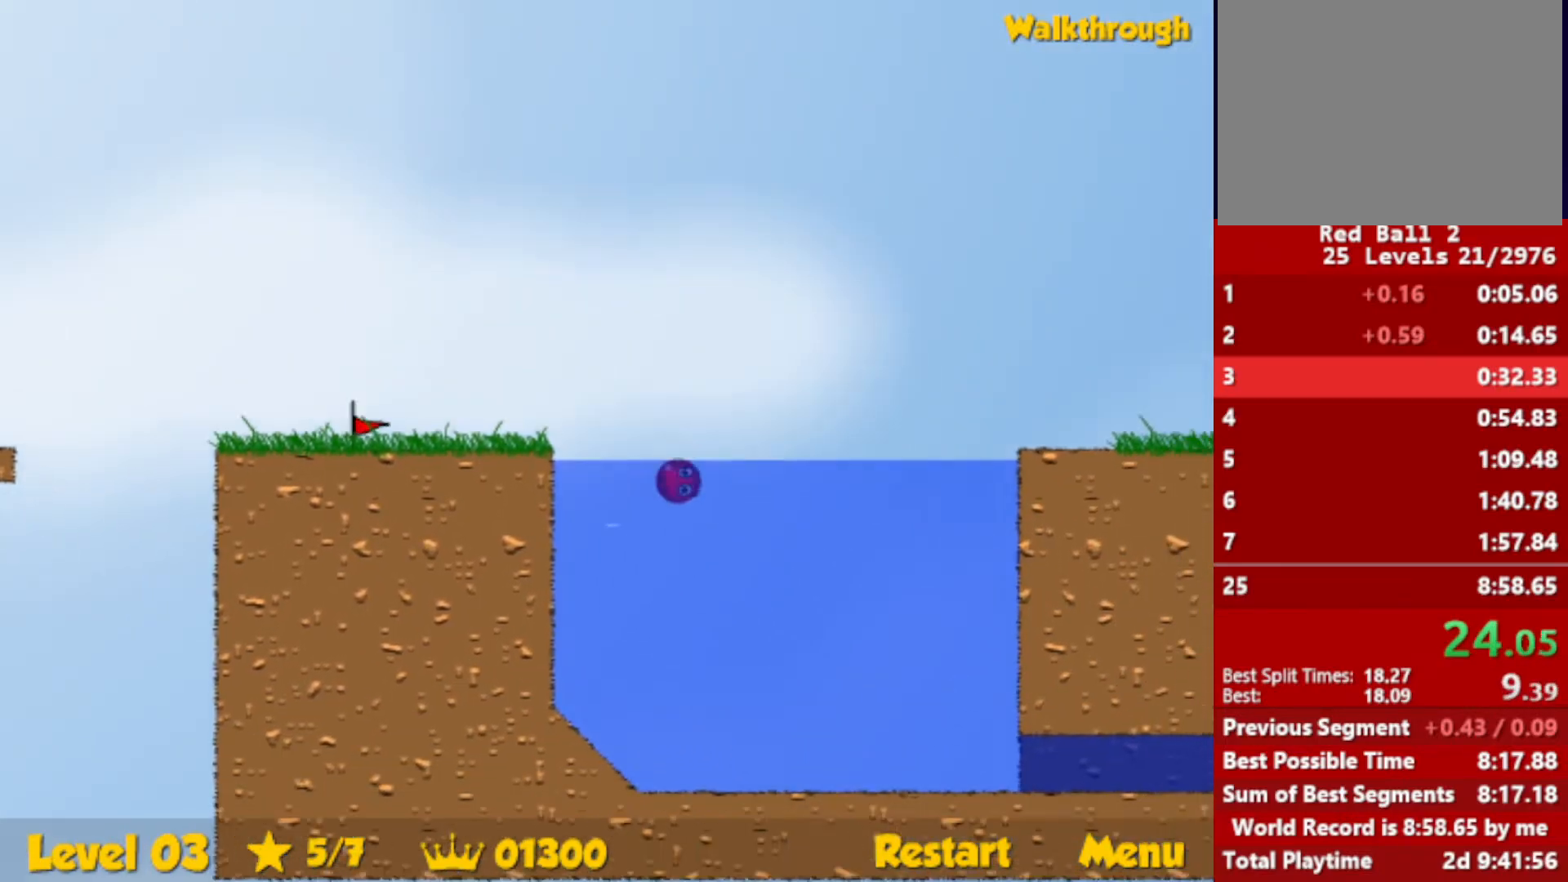
{"keys": ["down", "right"], "events": [[216, "up", "down"], [300, "up", "up"]]}
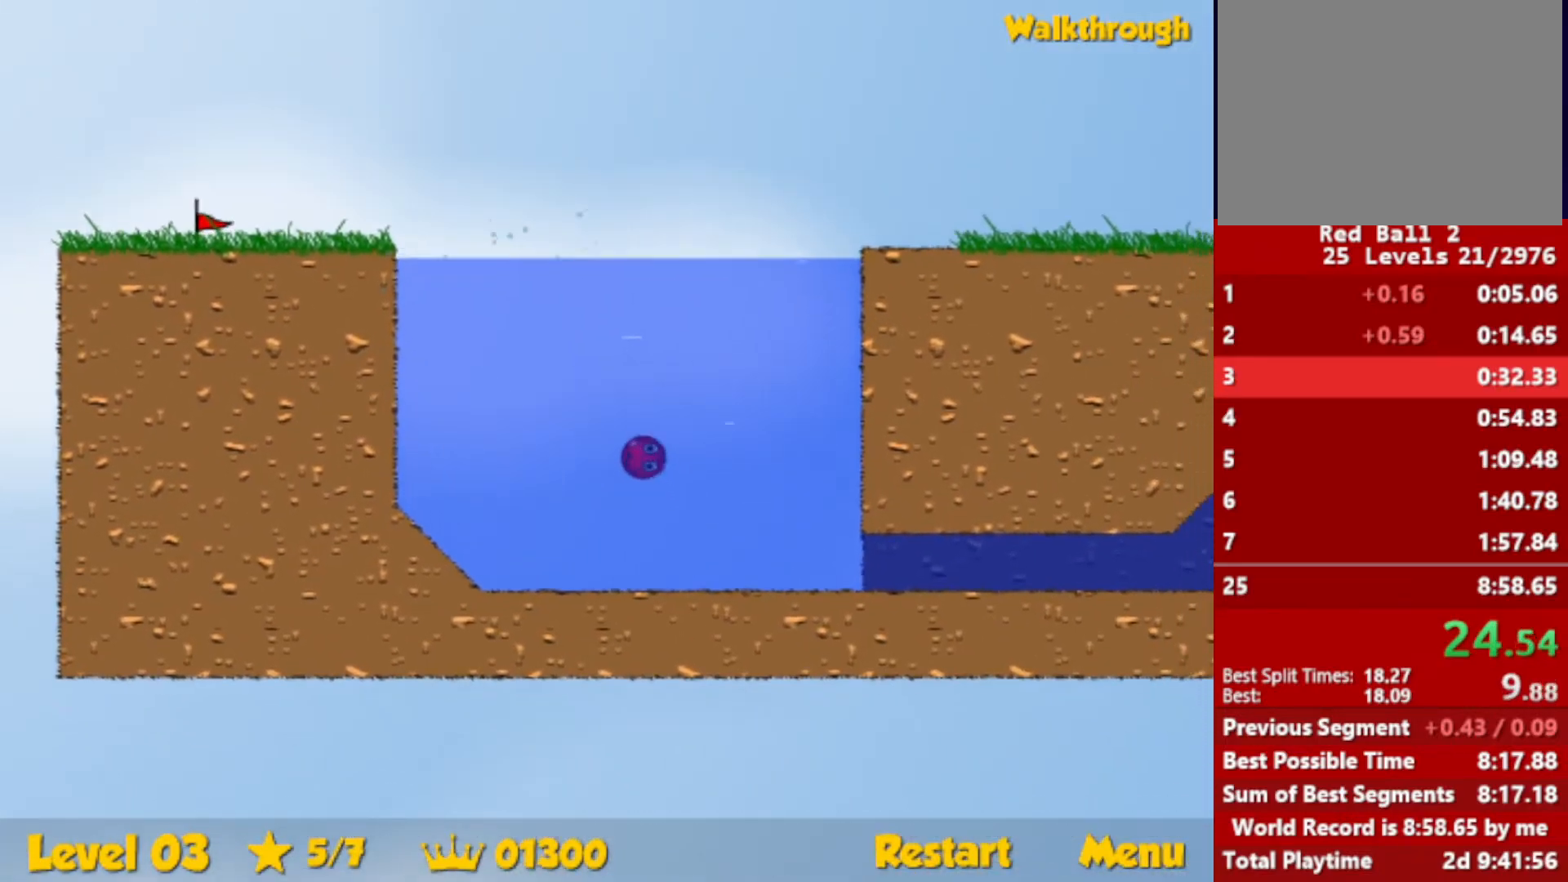
{"keys": ["down", "right"], "events": []}
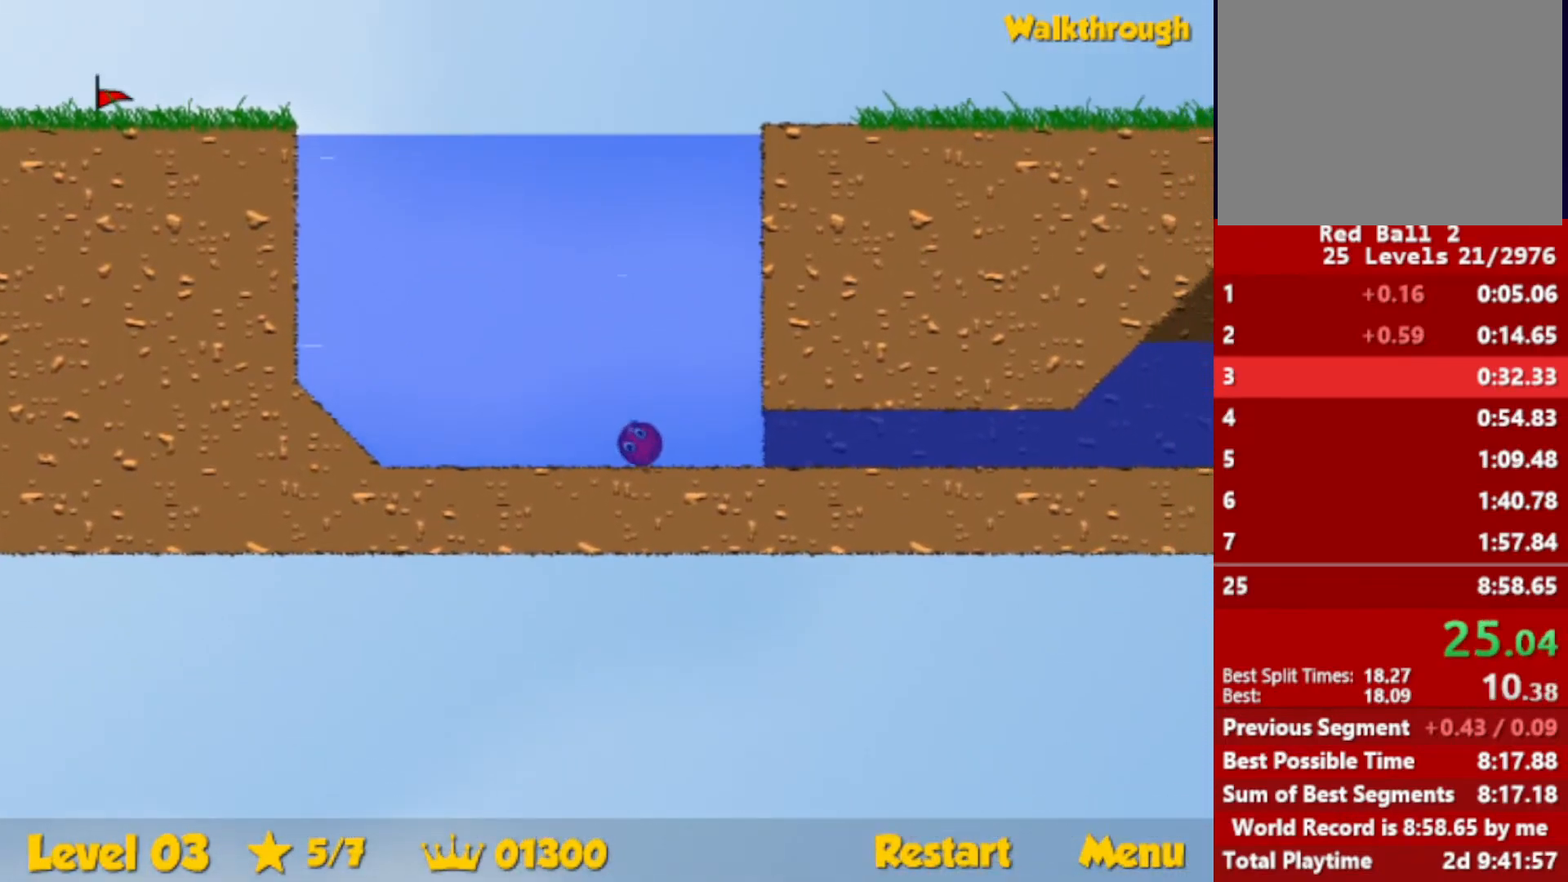
{"keys": ["down", "right", "up"], "events": [[100, "up", "down"]]}
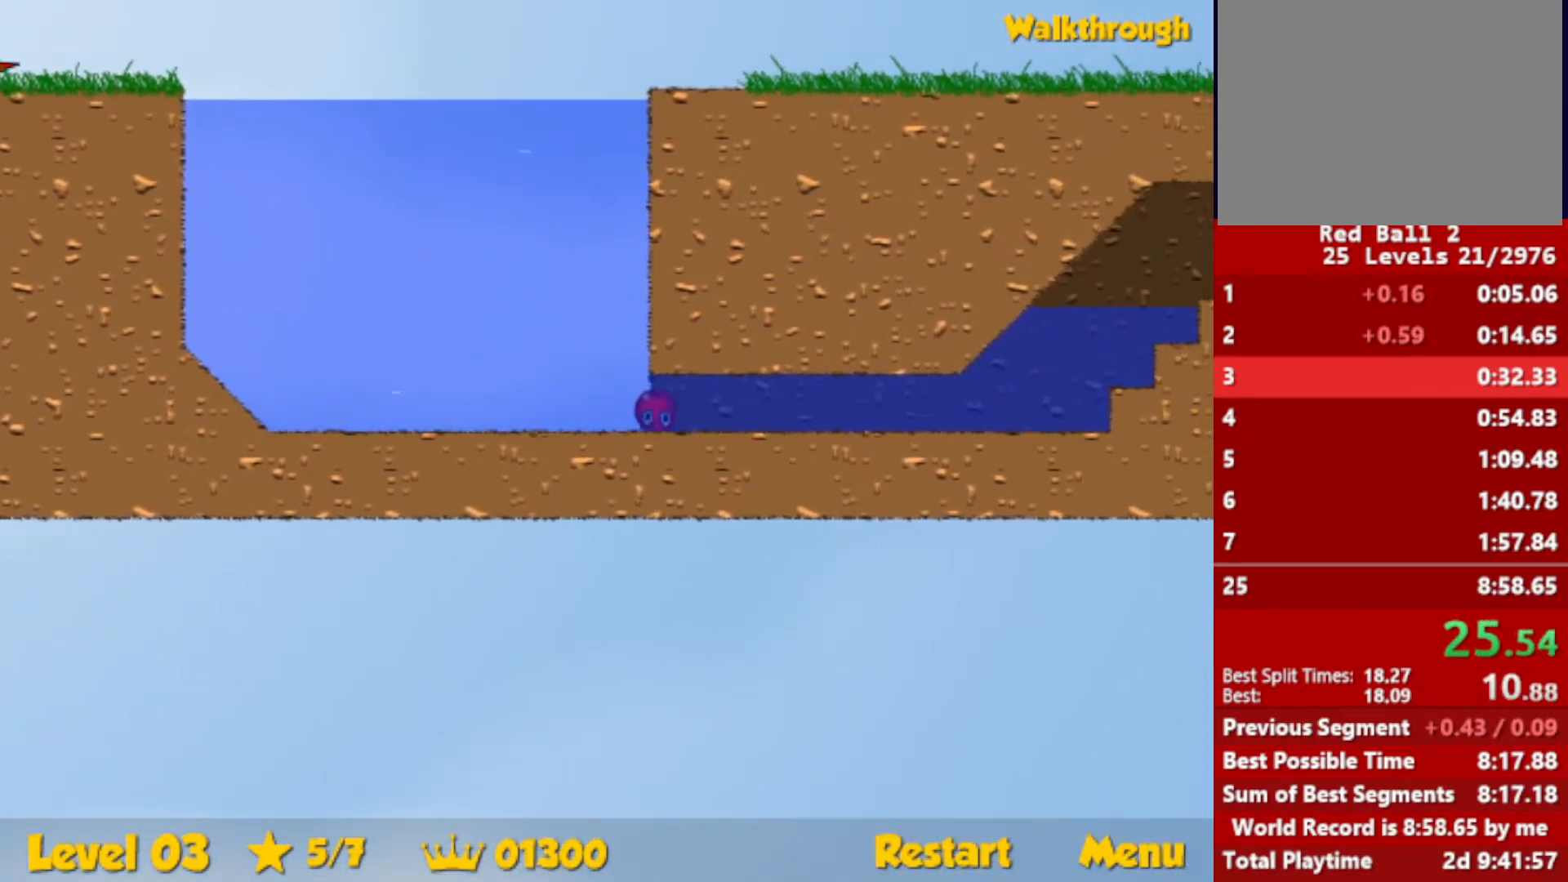
{"keys": ["down", "right", "up"], "events": []}
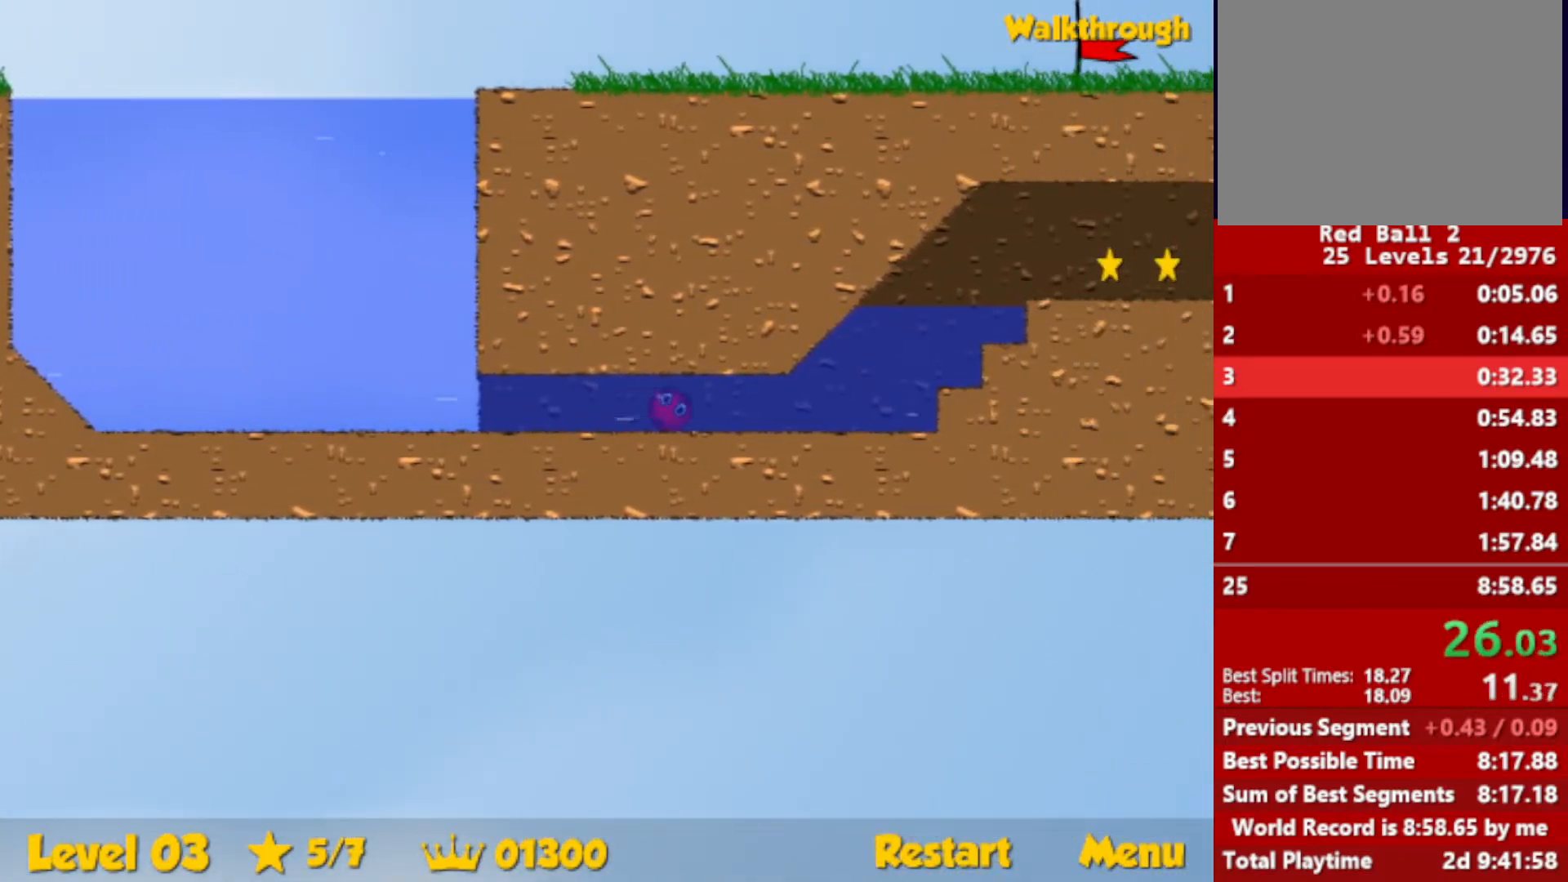
{"keys": ["right", "up"], "events": [[350, "down", "up"]]}
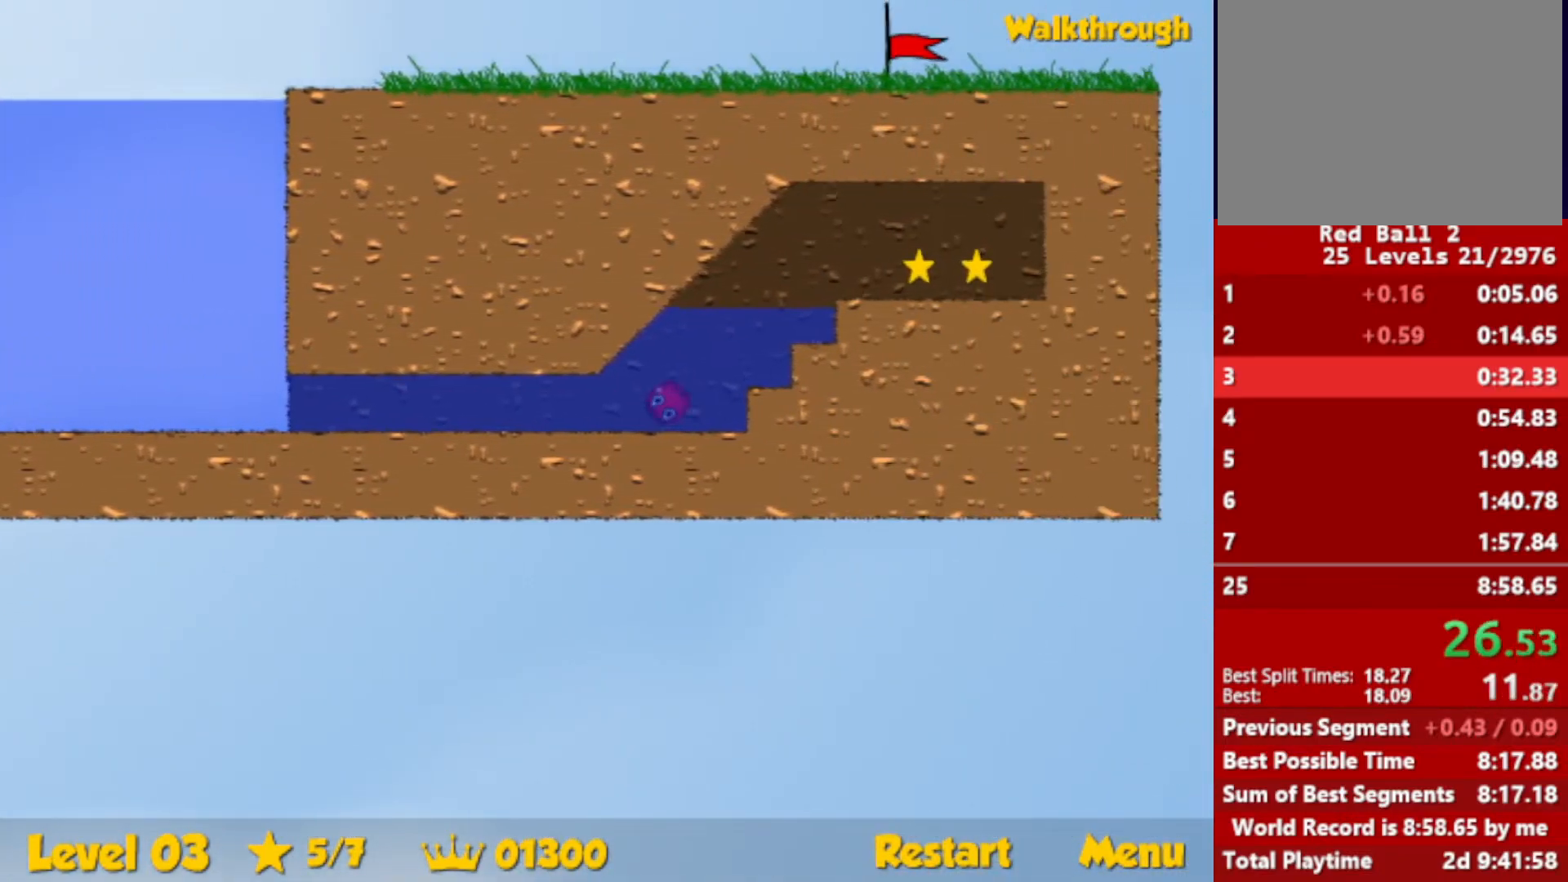
{"keys": ["down", "right"], "events": [[350, "up", "up"], [500, "down", "down"]]}
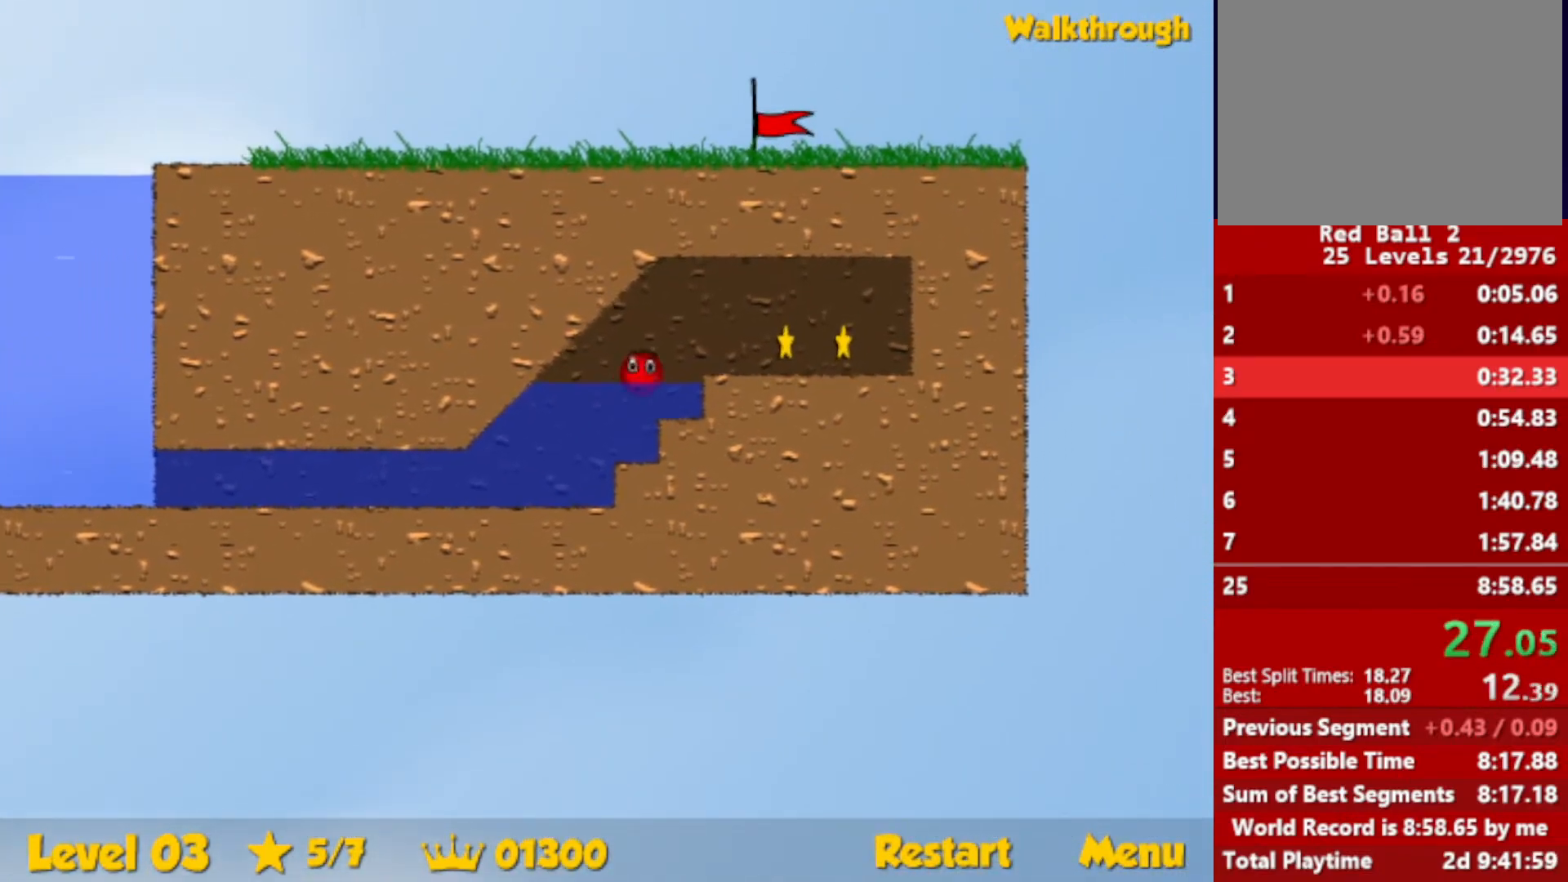
{"keys": ["right"], "events": [[66, "down", "up"]]}
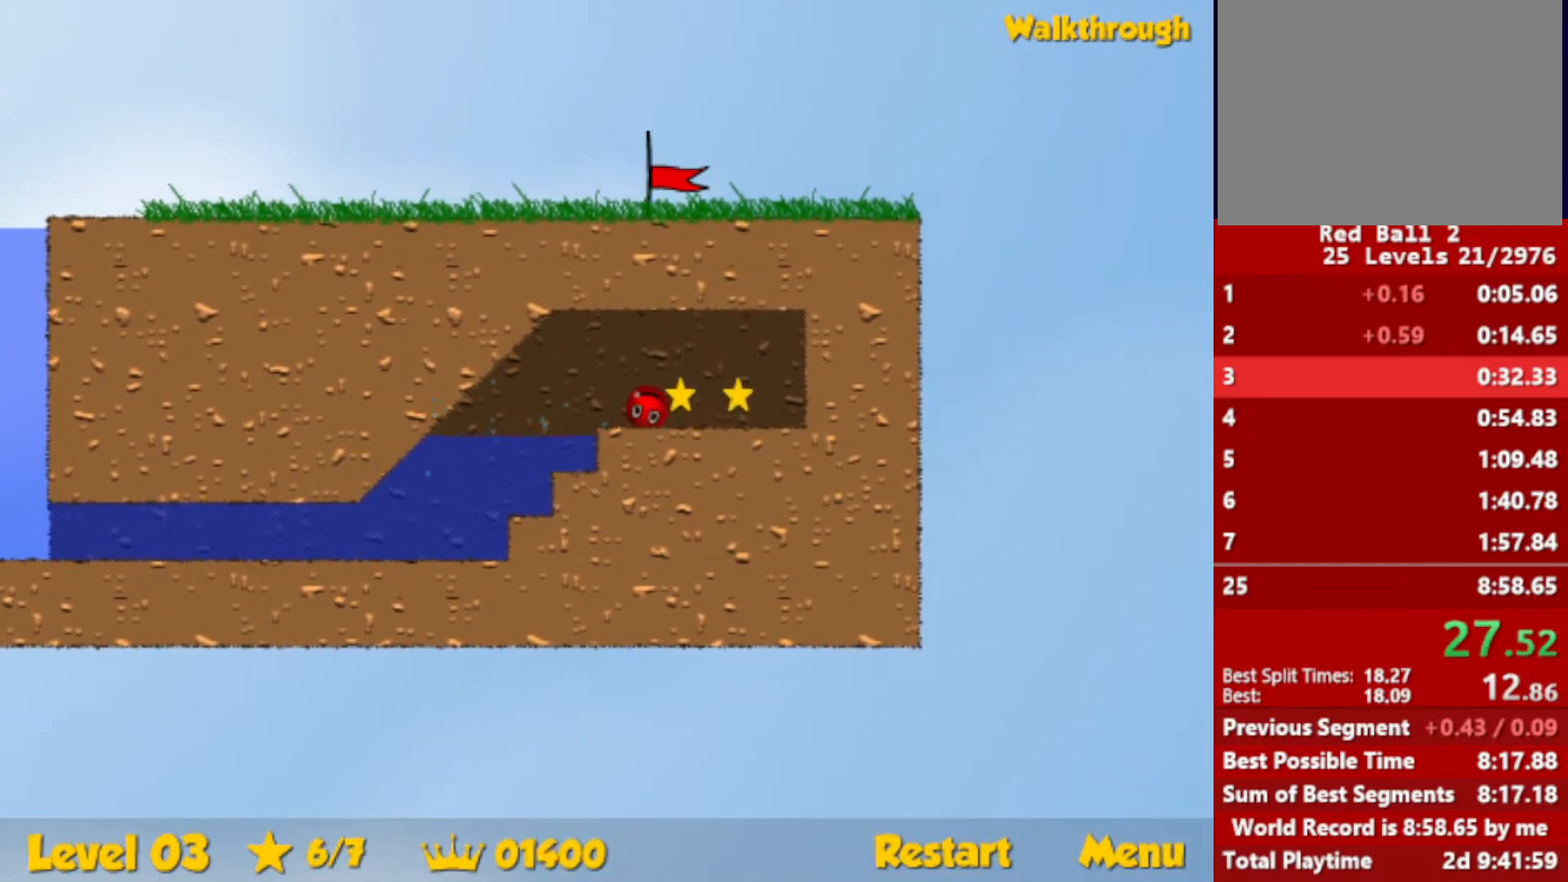
{"keys": ["left"], "events": [[66, "left", "down"], [66, "right", "up"], [83, "down", "down"], [200, "down", "up"]]}
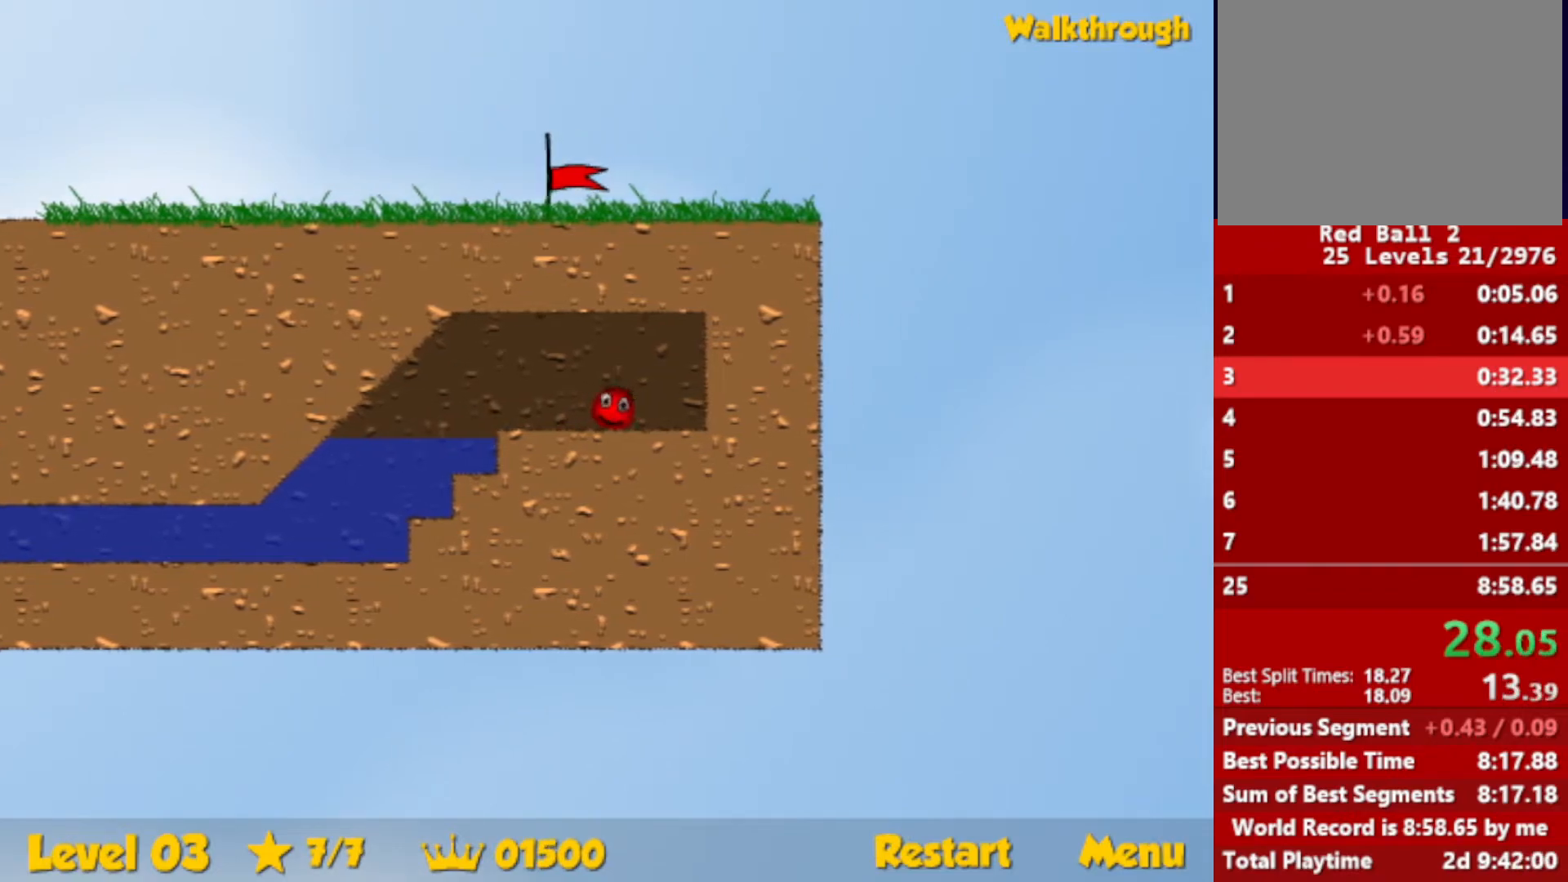
{"keys": ["down", "left"], "events": [[500, "down", "down"]]}
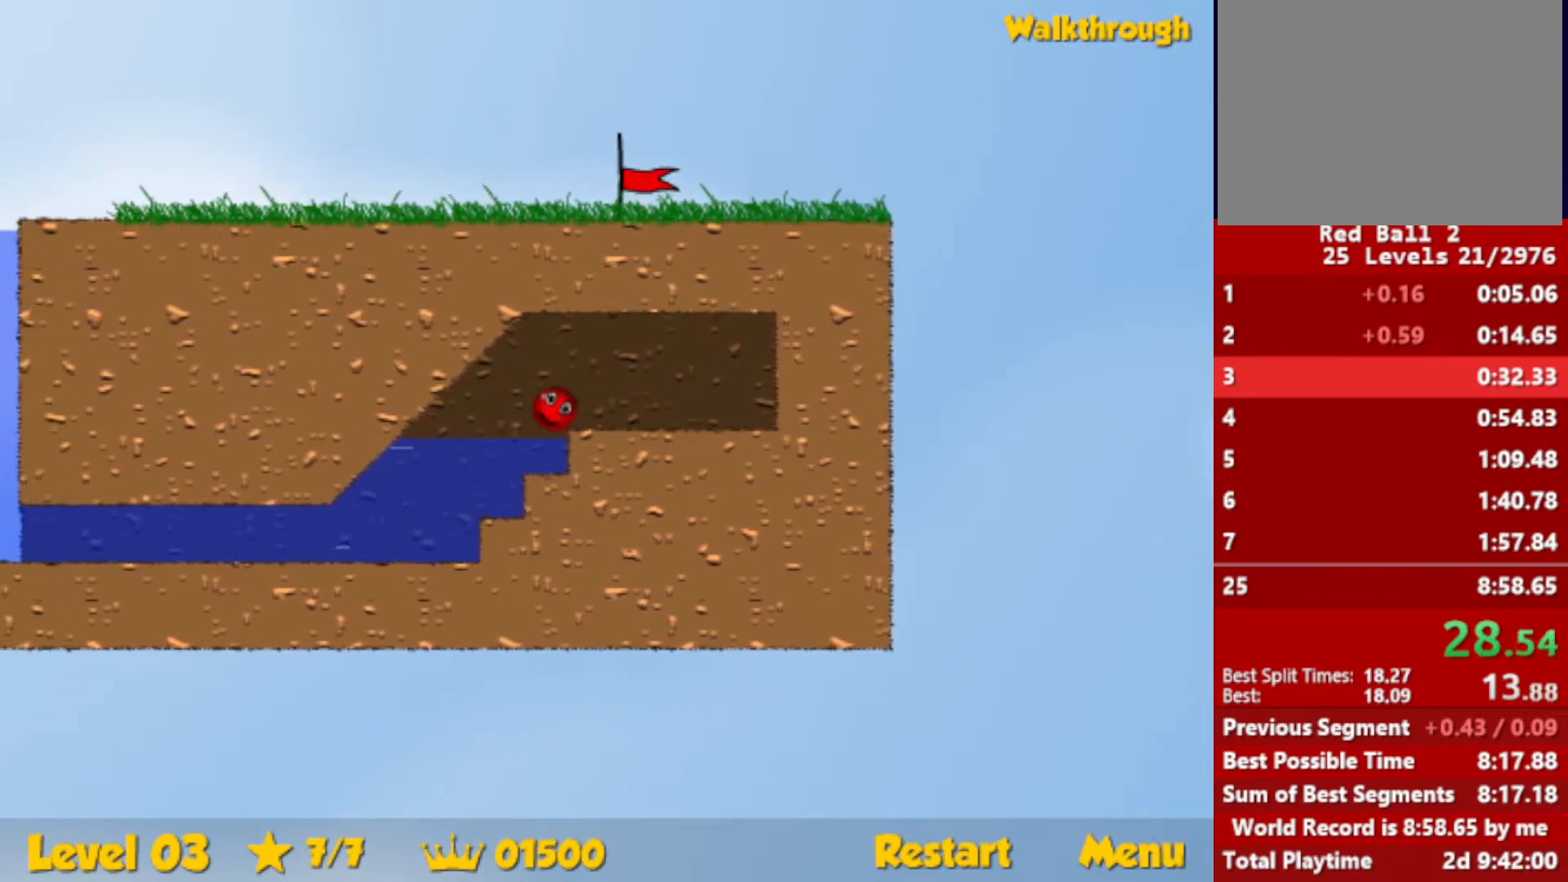
{"keys": ["down", "left"], "events": []}
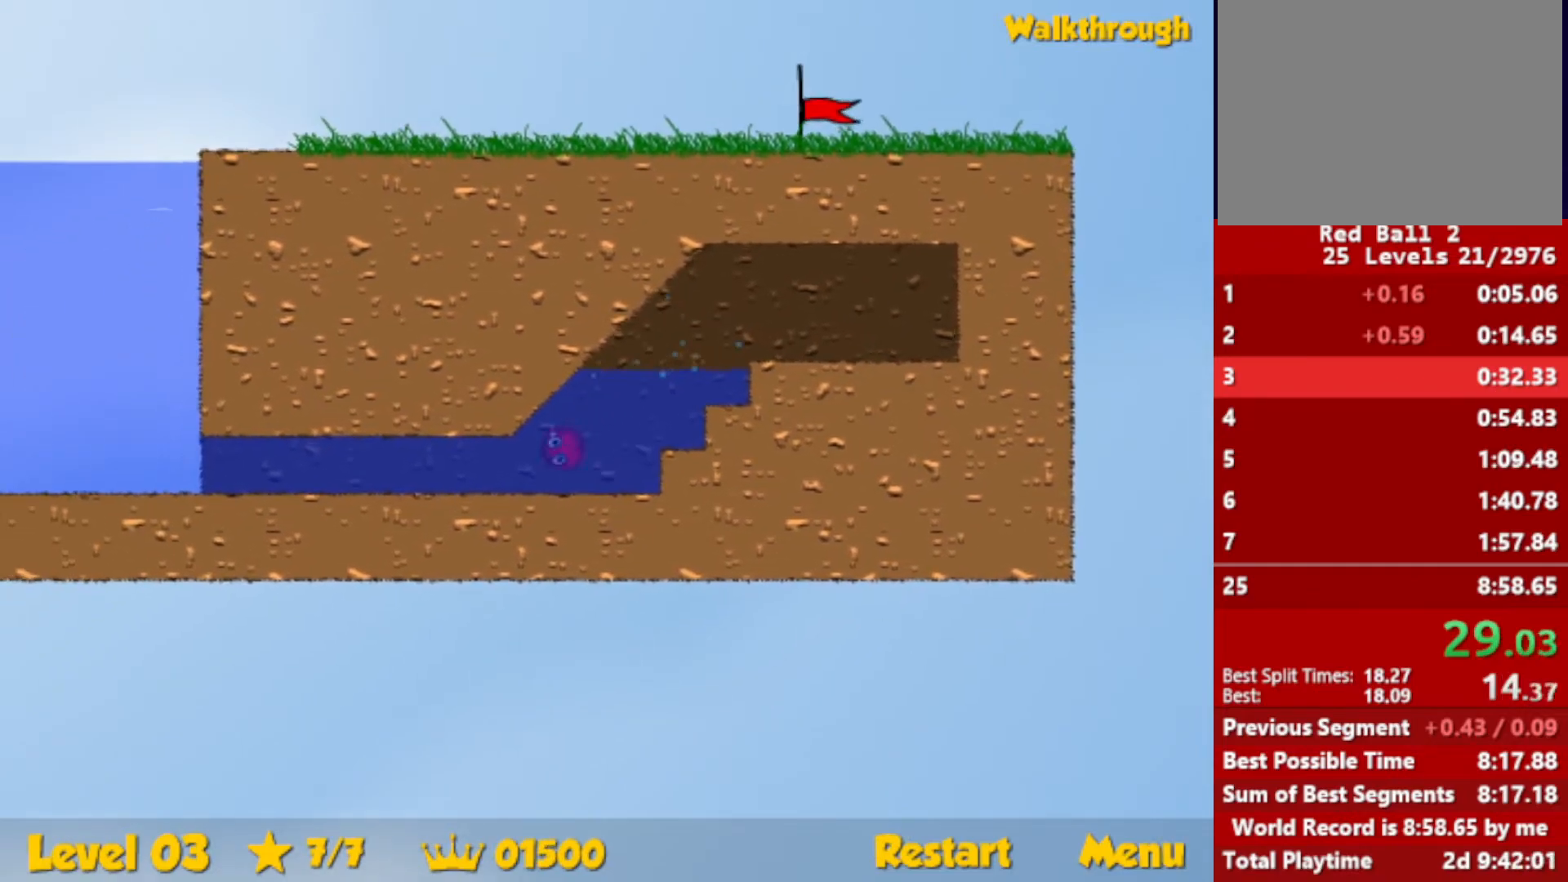
{"keys": ["down", "left", "up"], "events": [[166, "up", "down"]]}
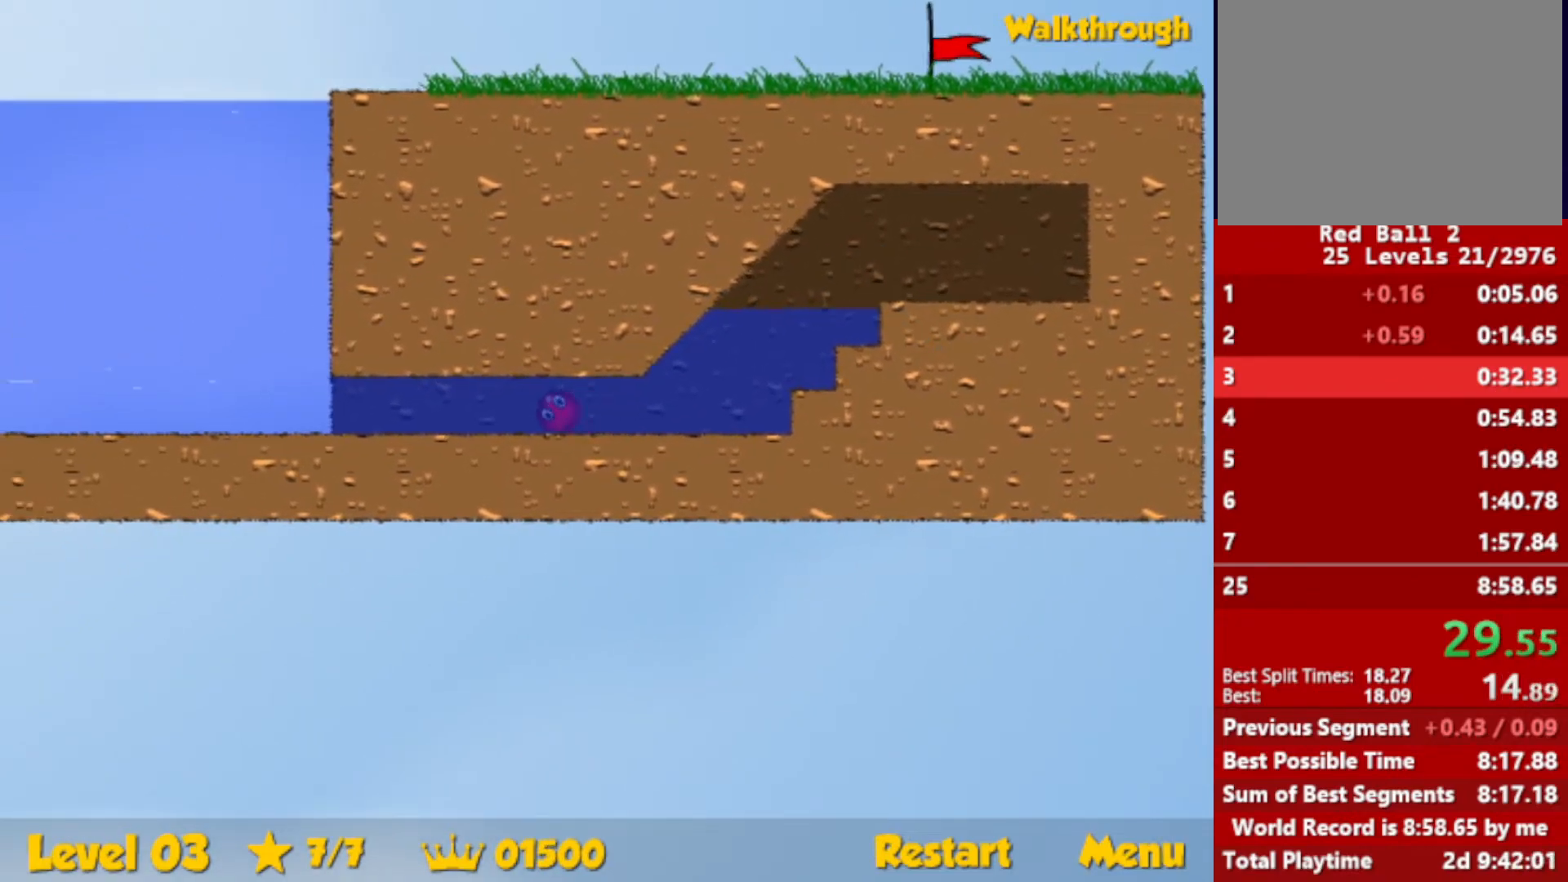
{"keys": ["down", "left", "up"], "events": []}
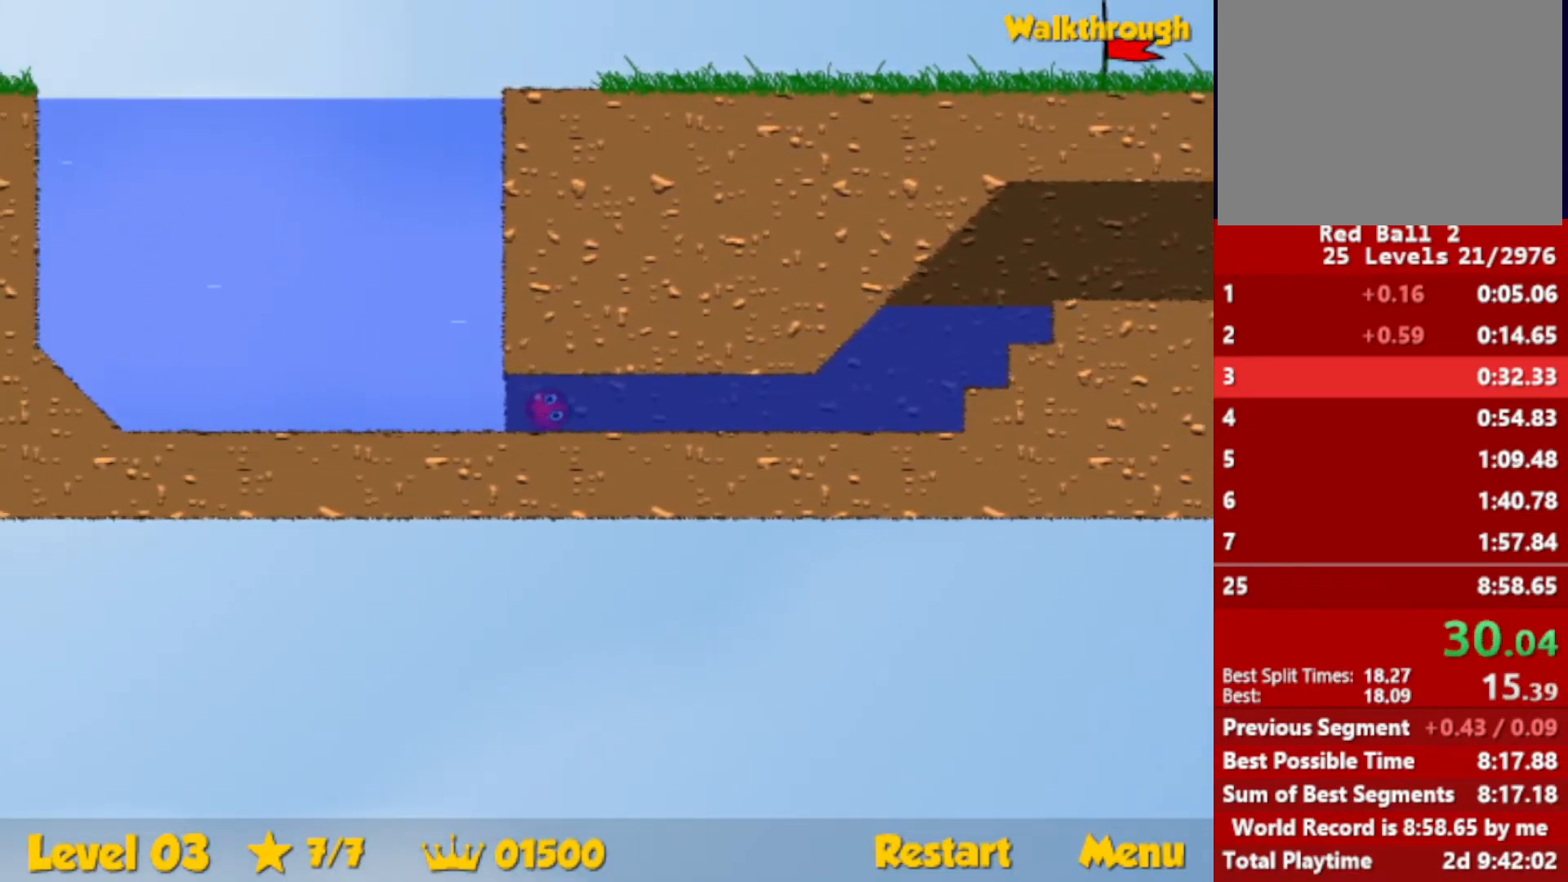
{"keys": ["right", "up"], "events": [[166, "down", "up"], [183, "left", "up"], [200, "right", "down"]]}
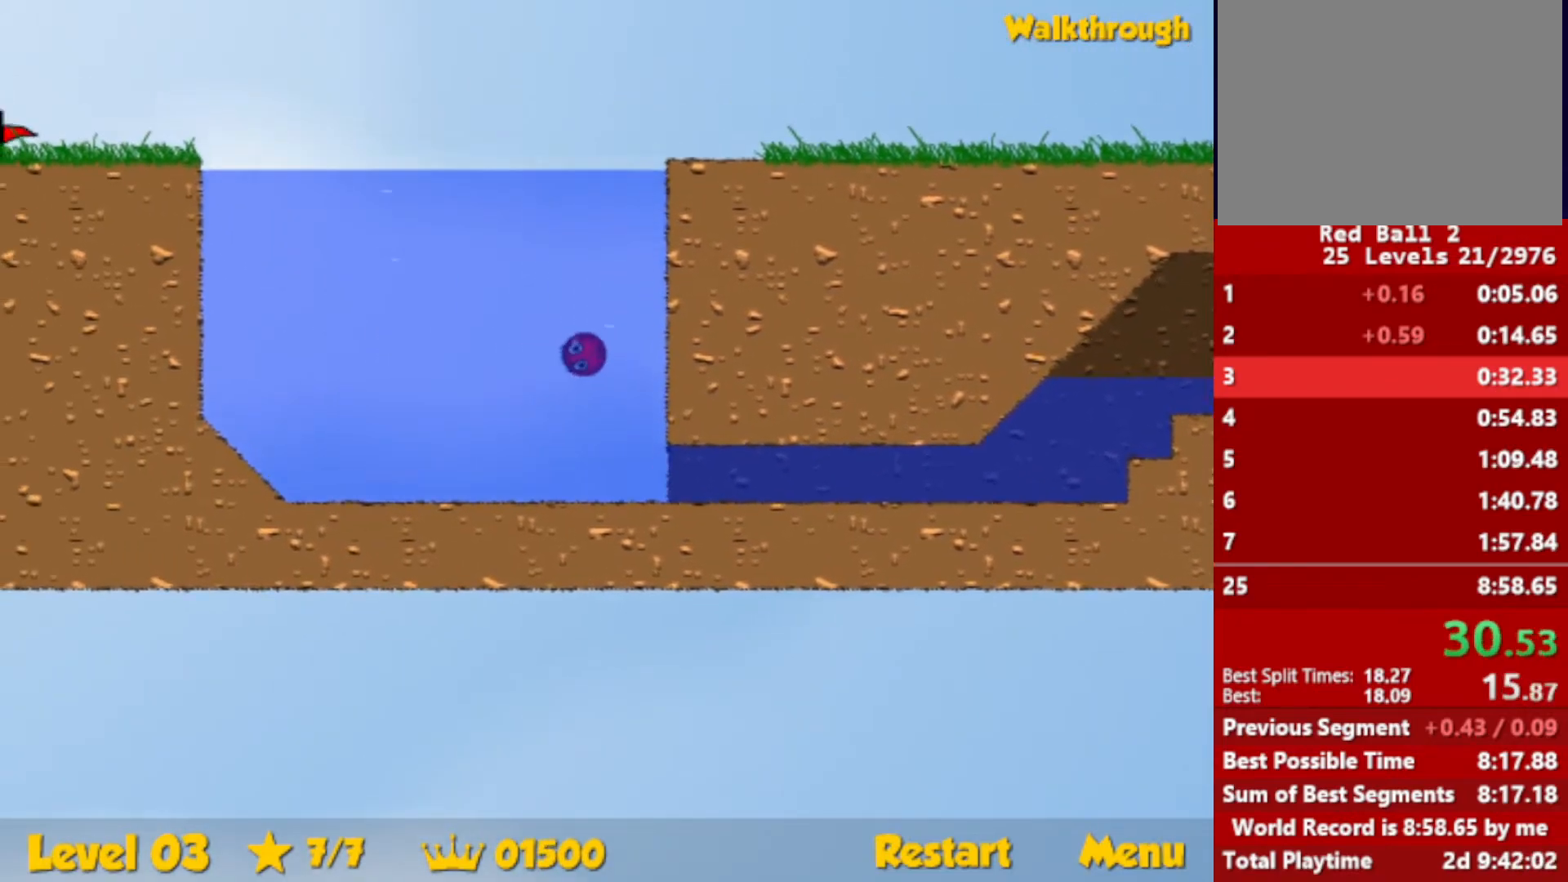
{"keys": ["down", "right"], "events": [[366, "up", "up"], [483, "down", "down"]]}
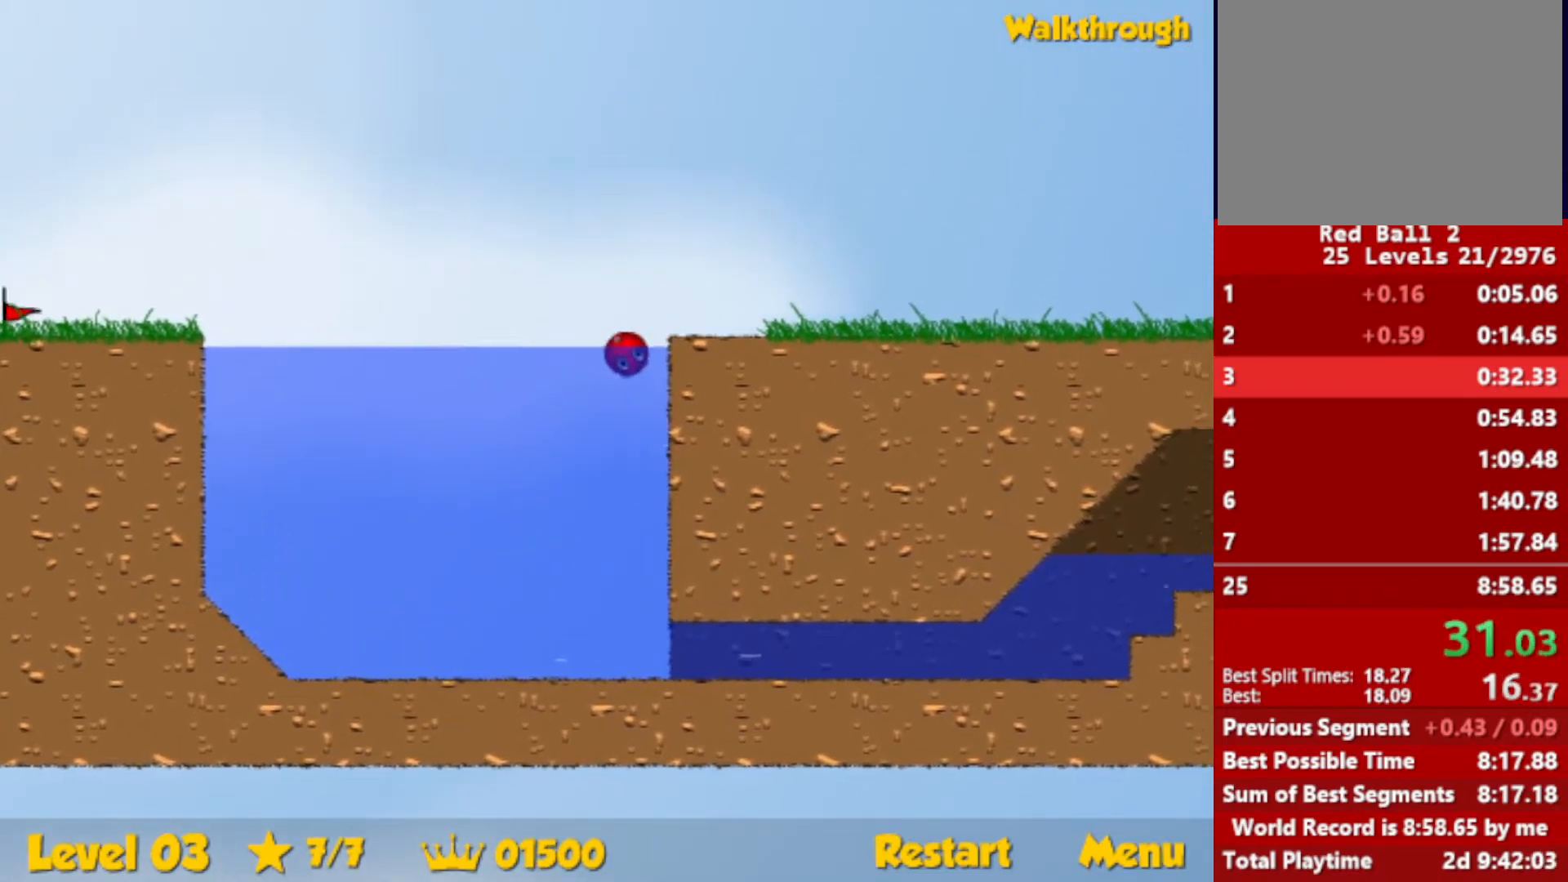
{"keys": ["right"], "events": [[83, "down", "up"]]}
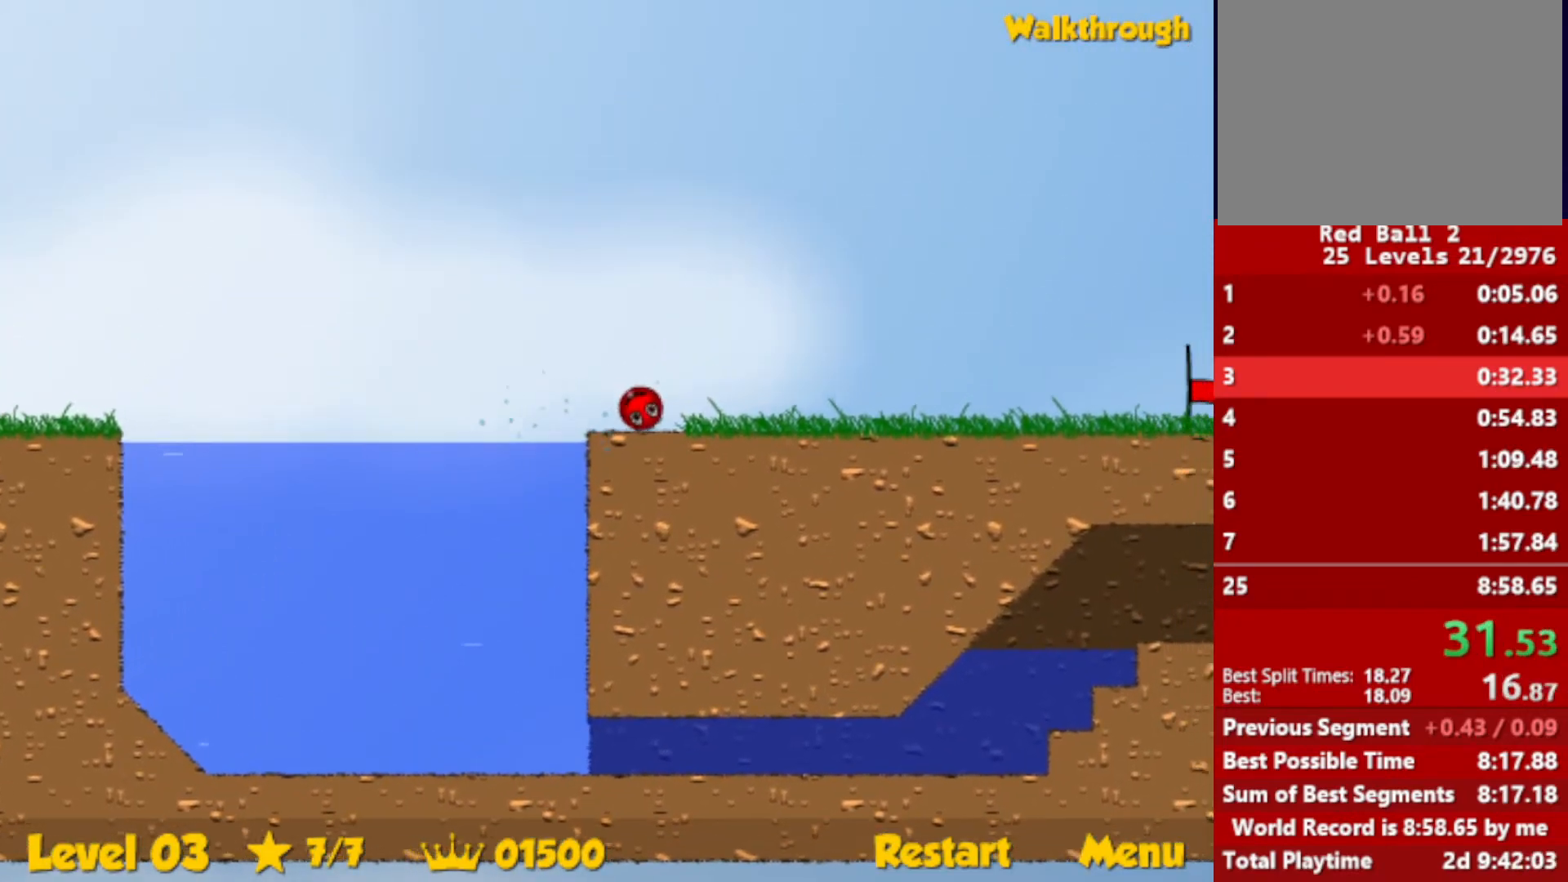
{"keys": ["right"], "events": []}